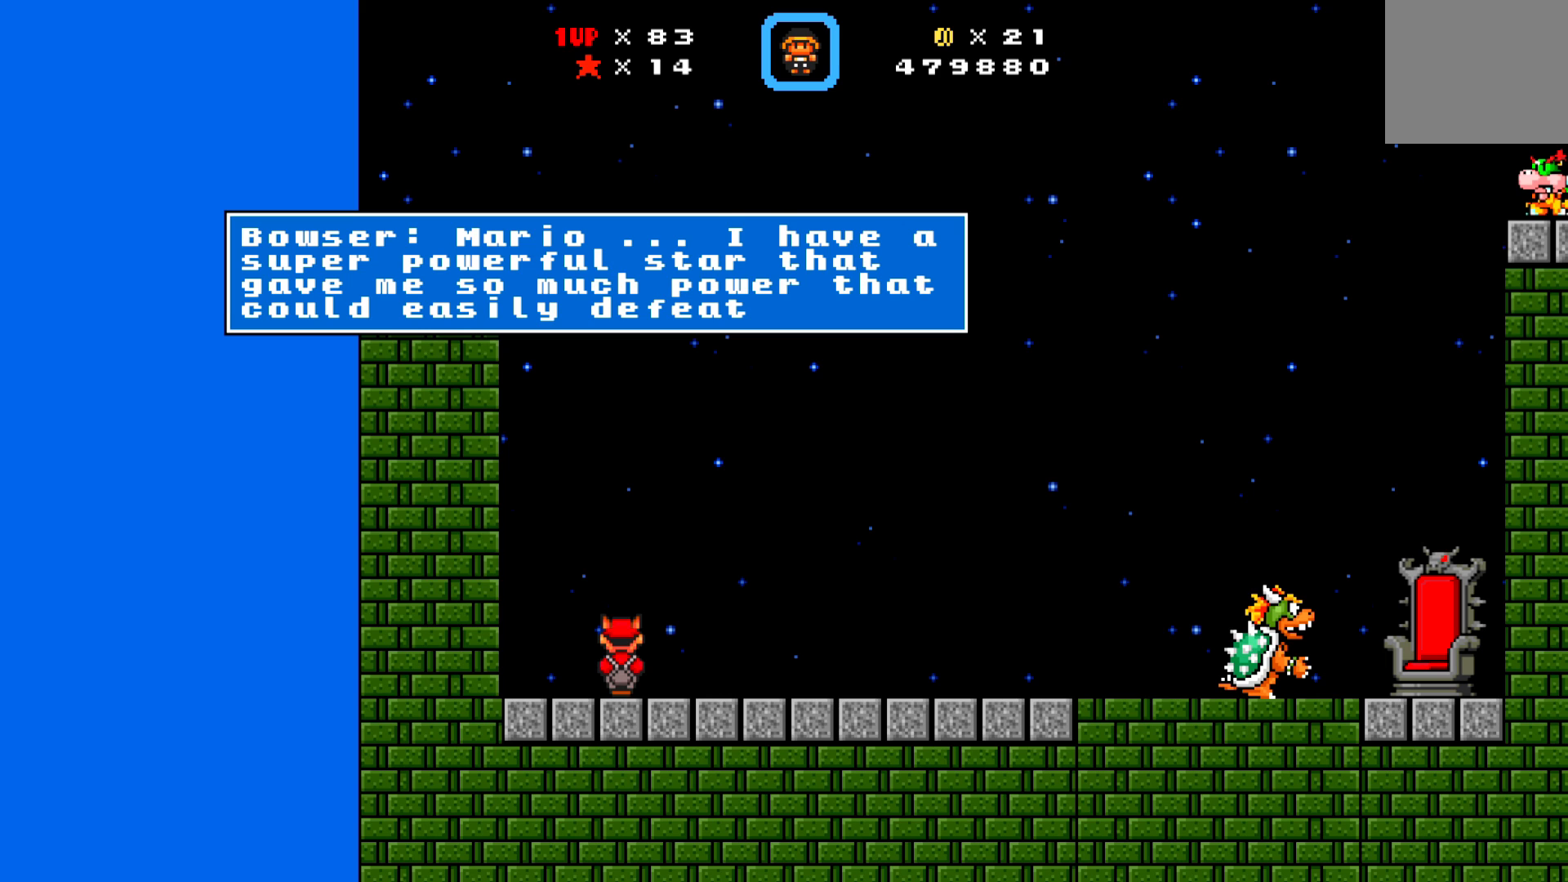
Gameplay with a controller (Xbox layout); each line is a JSON object with the inputs held at the frame after it. "events" lists button and stick changes between this image and that frame as [ms after this image, input, new state], when the widget could be followed in between. Not read: right_stick.
{"buttons": [], "left_stick": "center", "events": [[133, "X", "down"], [250, "X", "up"]]}
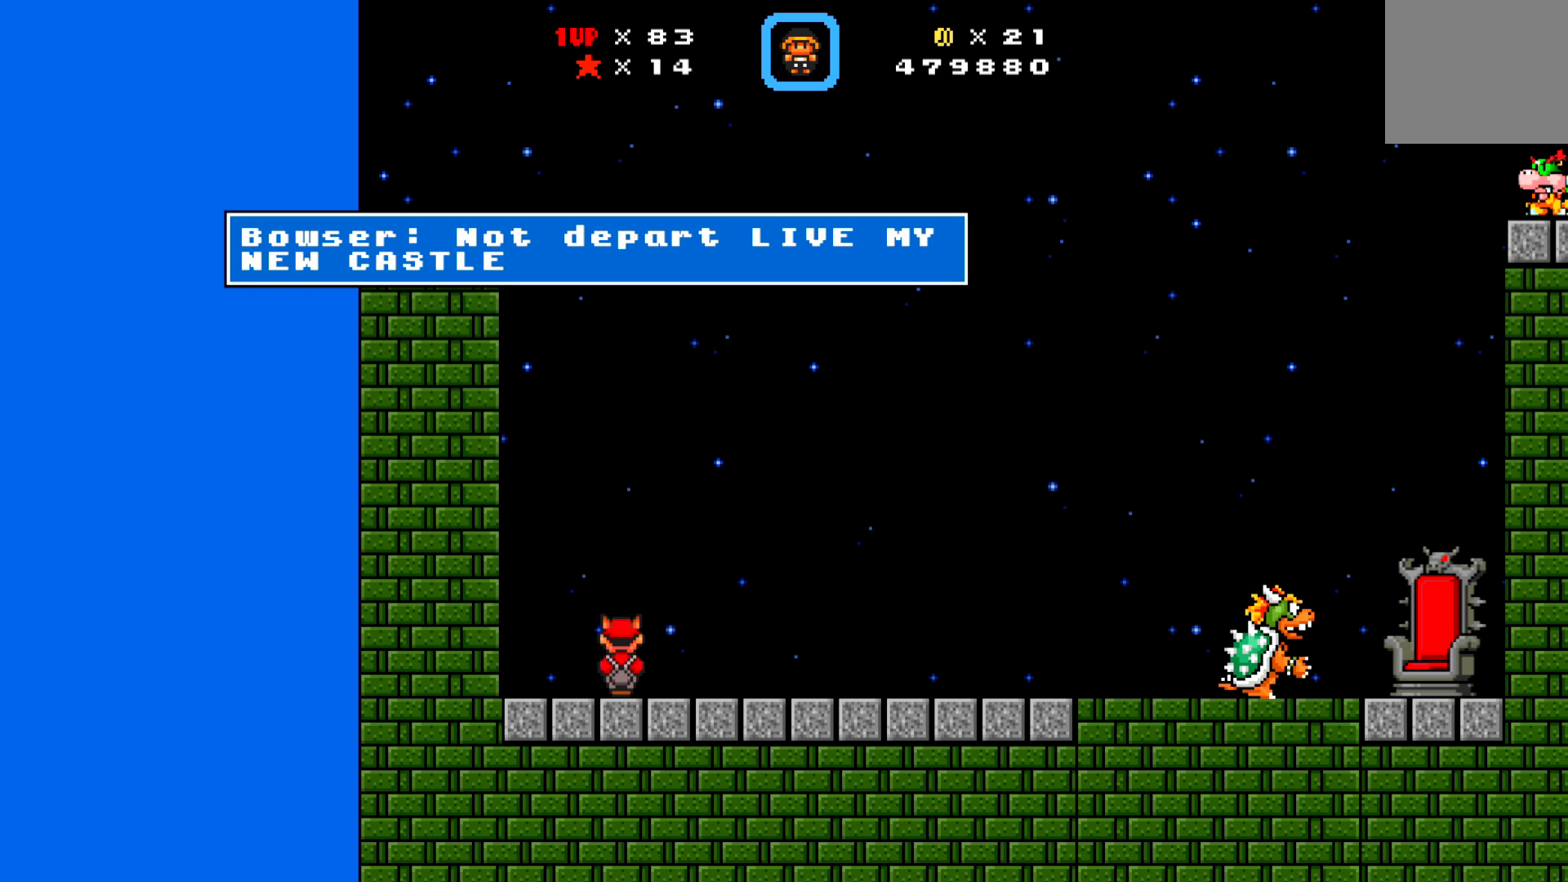
{"buttons": [], "left_stick": "center", "events": []}
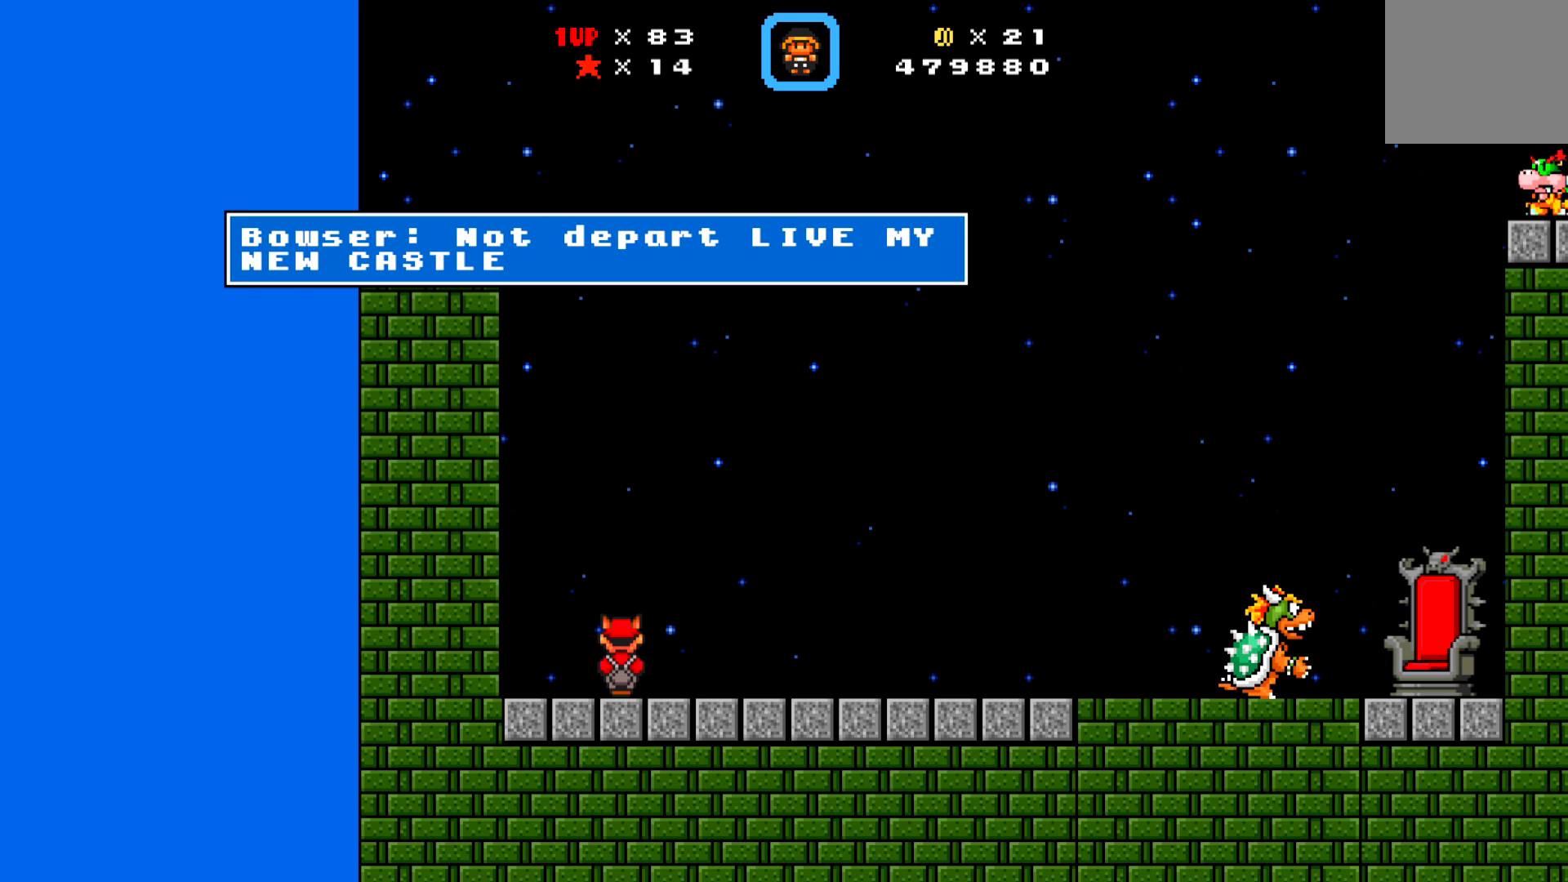
{"buttons": [], "left_stick": "center", "events": []}
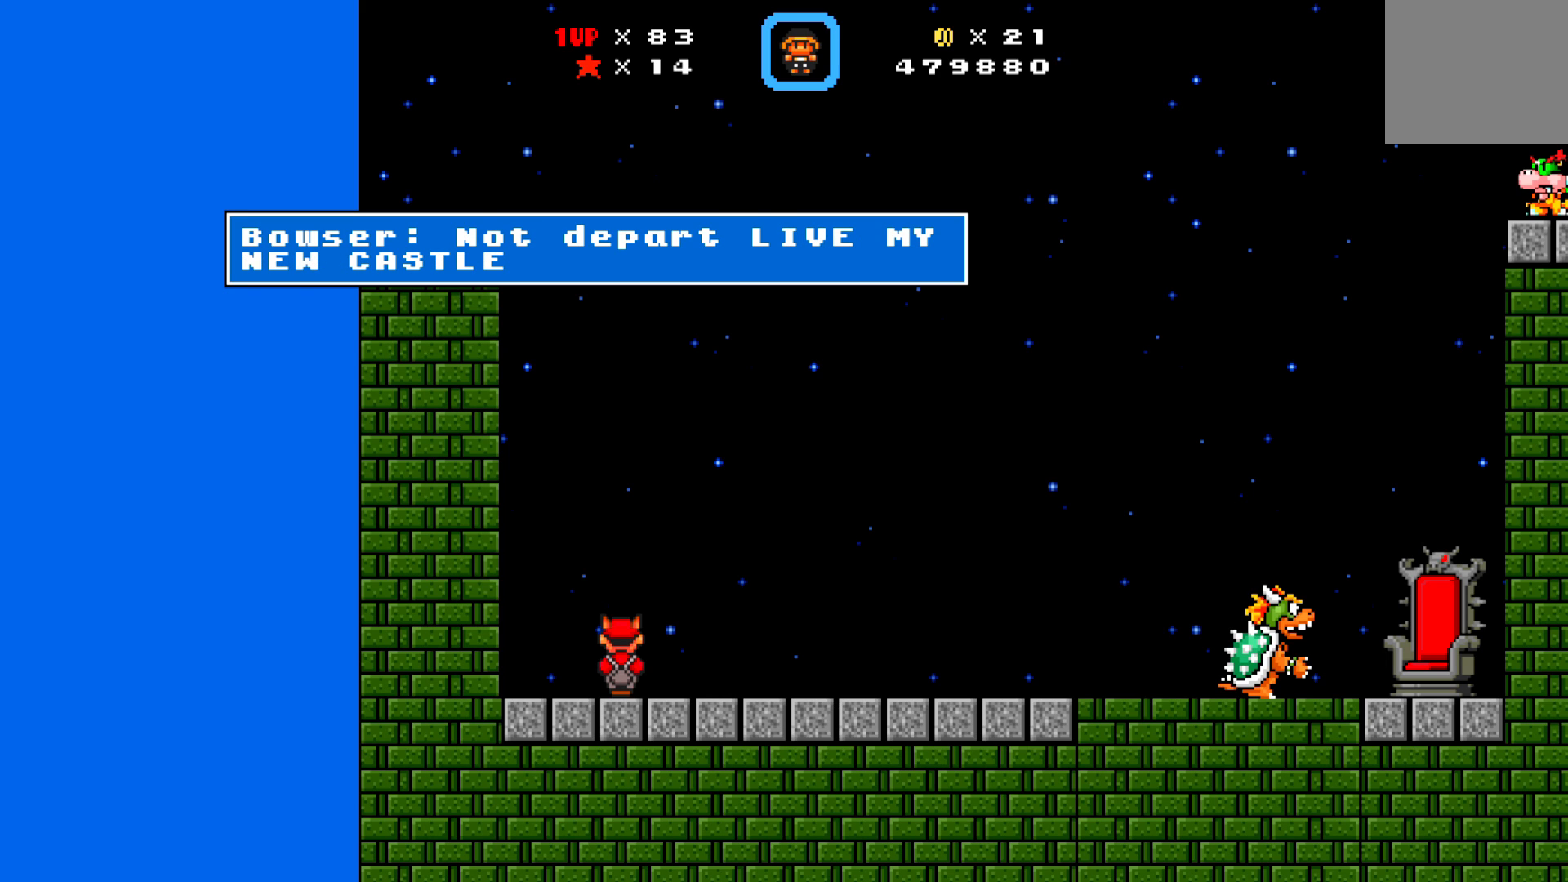
{"buttons": [], "left_stick": "center", "events": [[333, "X", "down"], [417, "X", "up"]]}
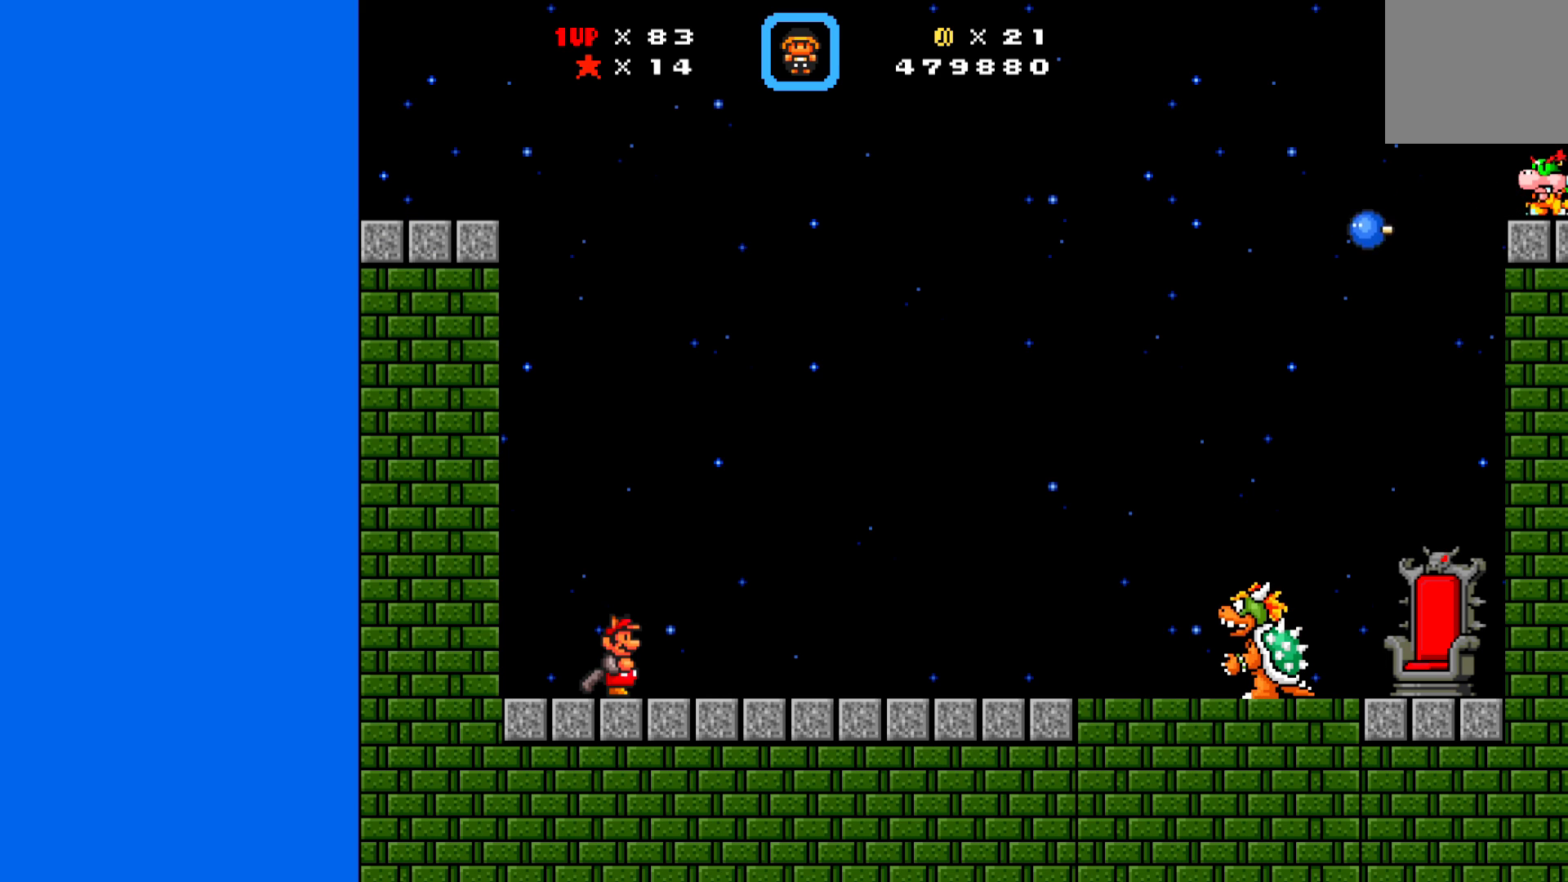
{"buttons": ["X"], "left_stick": "center", "events": [[283, "X", "down"], [417, "DPAD_LEFT", "down"], [467, "DPAD_LEFT", "up"]]}
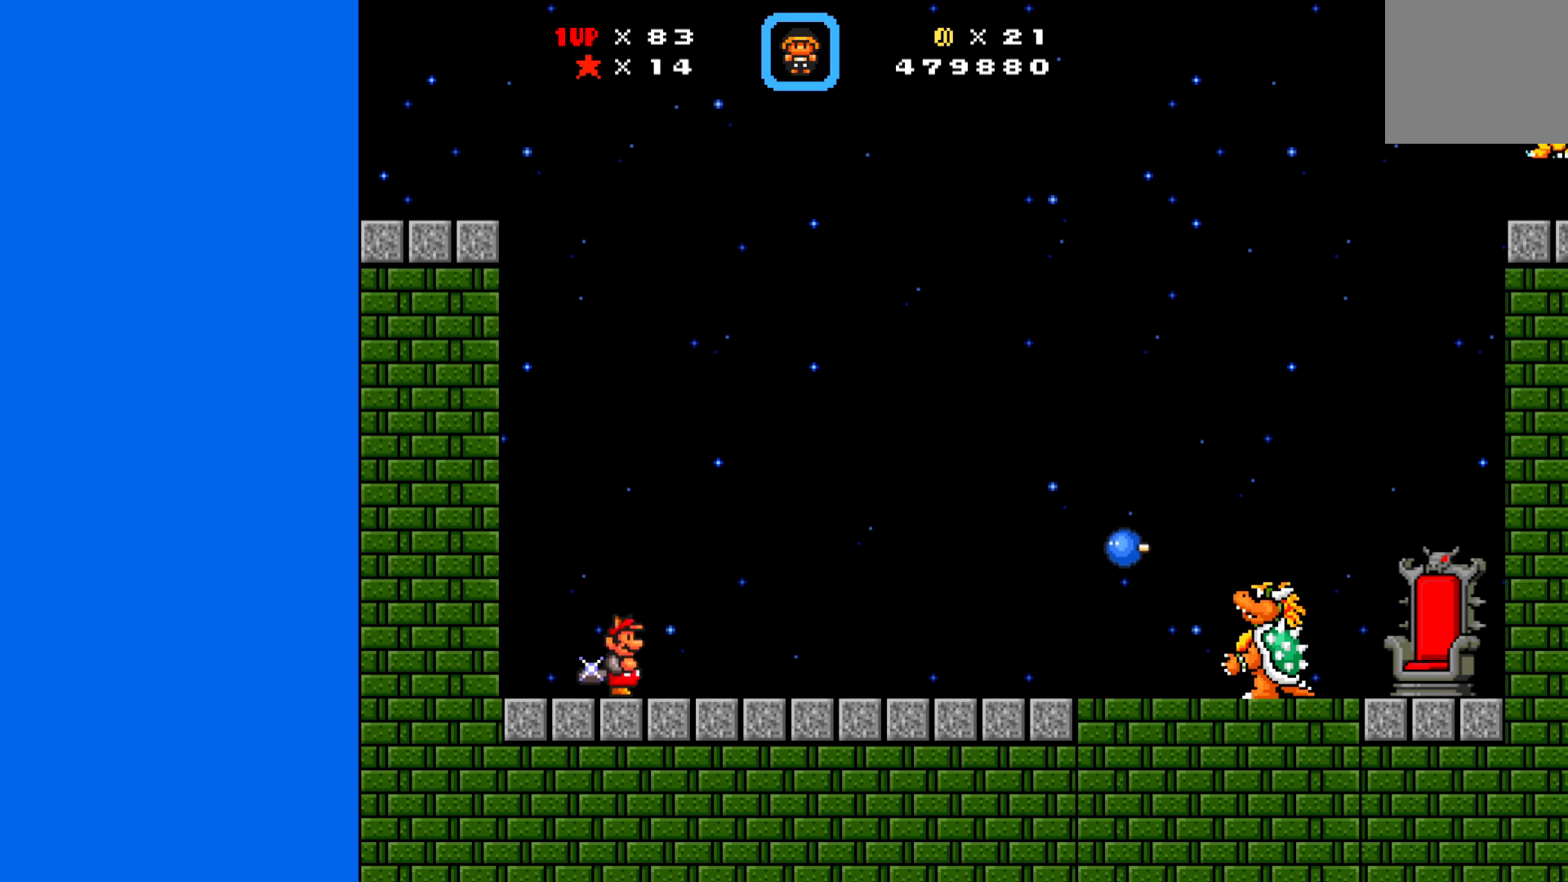
{"buttons": ["X", "DPAD_RIGHT"], "left_stick": "center", "events": [[200, "DPAD_RIGHT", "down"]]}
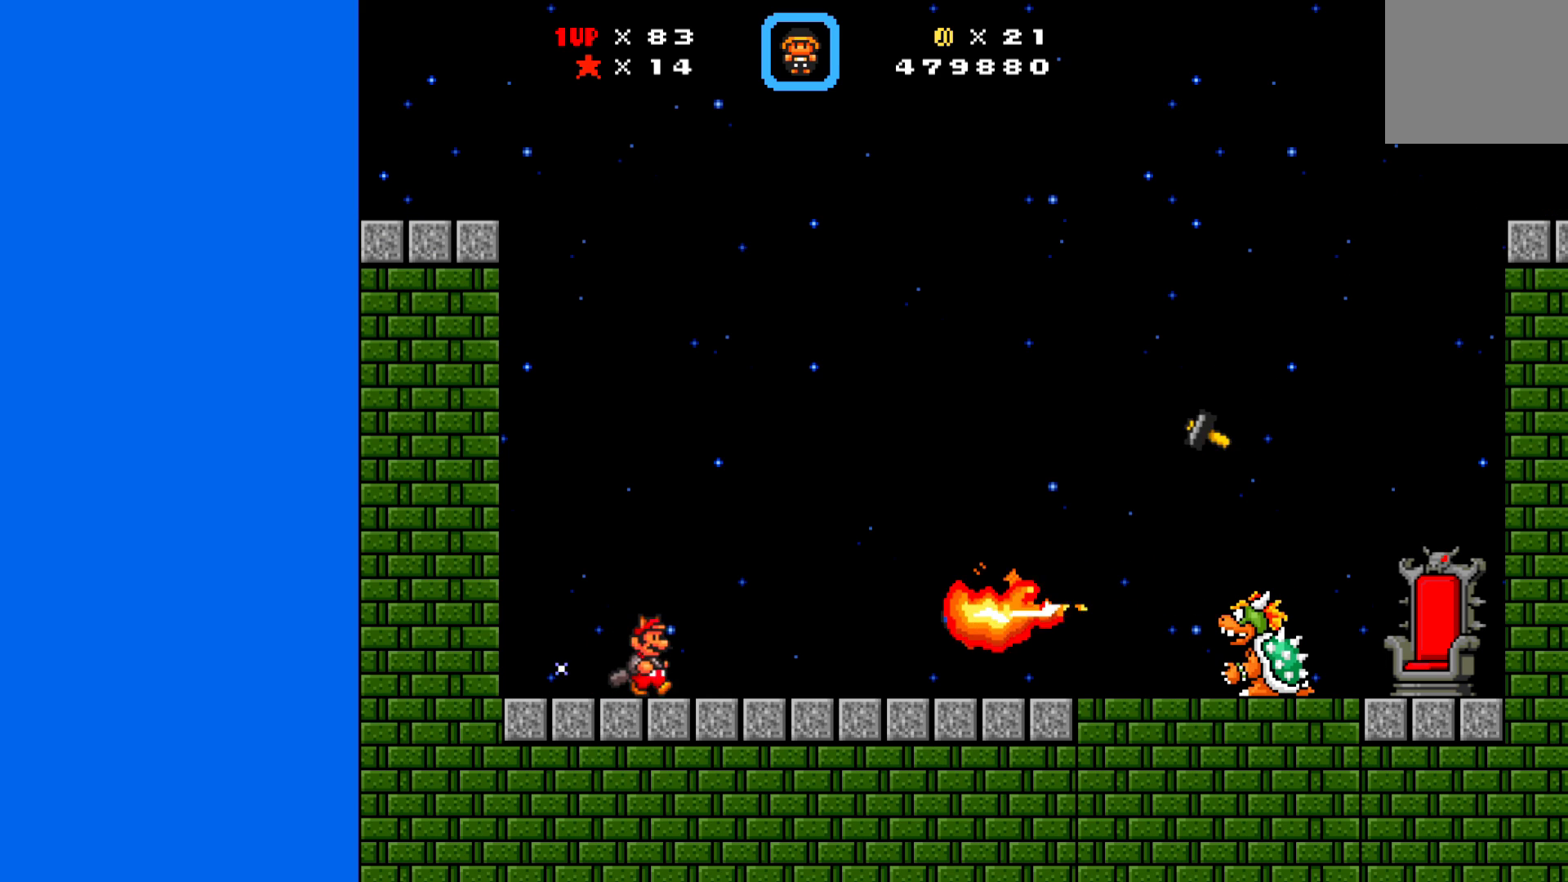
{"buttons": ["A", "X", "DPAD_RIGHT"], "left_stick": "center", "events": [[17, "DPAD_RIGHT", "up"], [83, "A", "down"], [250, "DPAD_LEFT", "down"], [433, "DPAD_DOWN", "down"], [433, "DPAD_LEFT", "up"], [450, "DPAD_RIGHT", "down"], [467, "DPAD_DOWN", "up"]]}
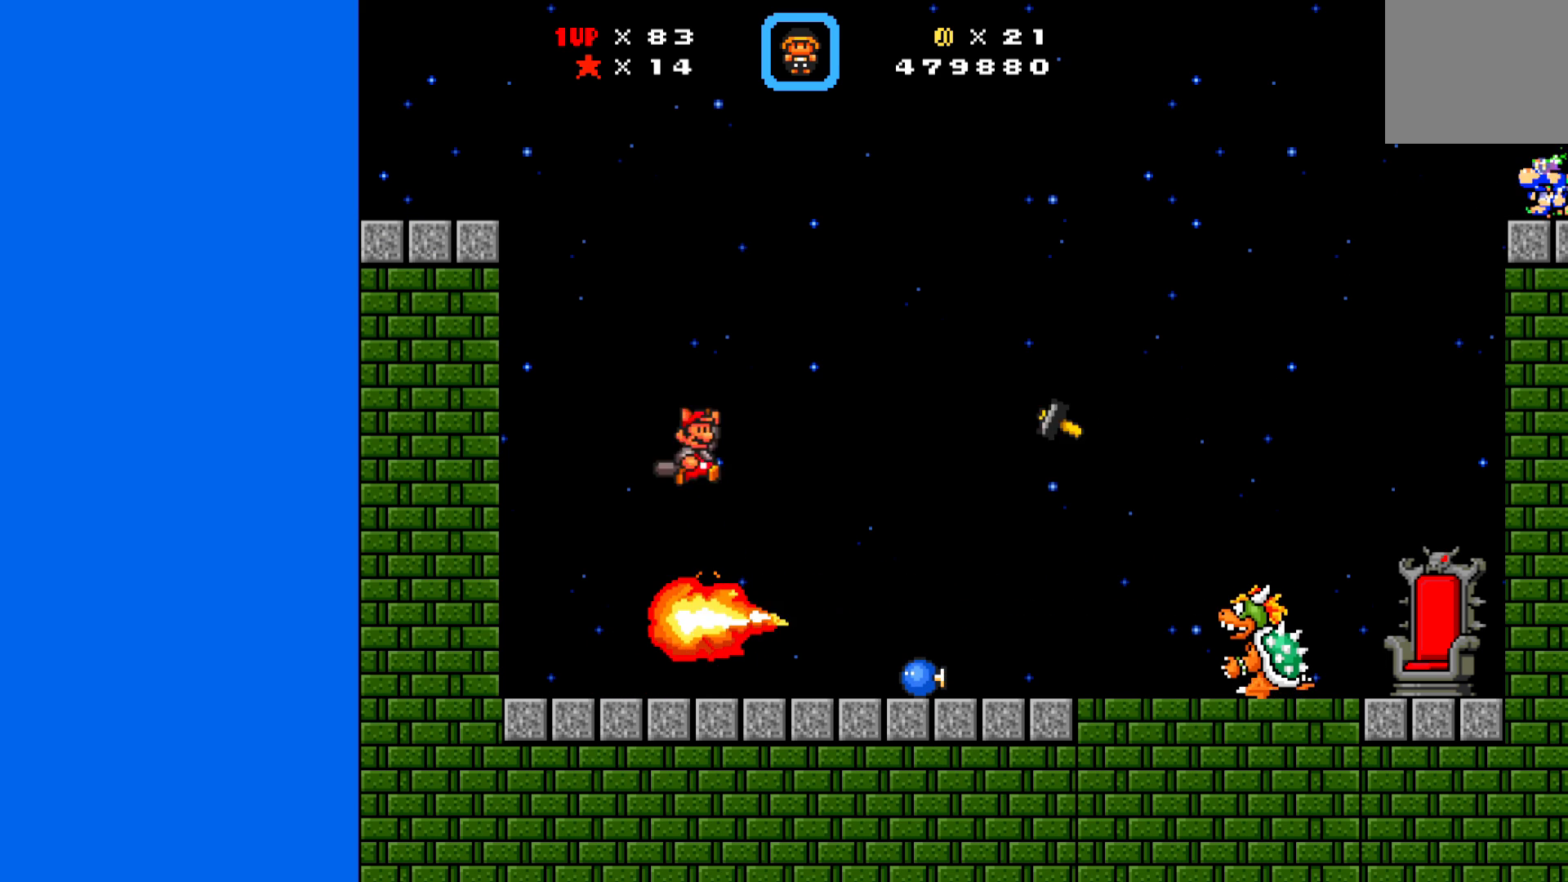
{"buttons": ["X"], "left_stick": "center", "events": [[17, "DPAD_DOWN", "down"], [33, "A", "up"], [67, "DPAD_RIGHT", "up"], [83, "DPAD_LEFT", "down"], [183, "DPAD_DOWN", "up"], [500, "DPAD_LEFT", "up"]]}
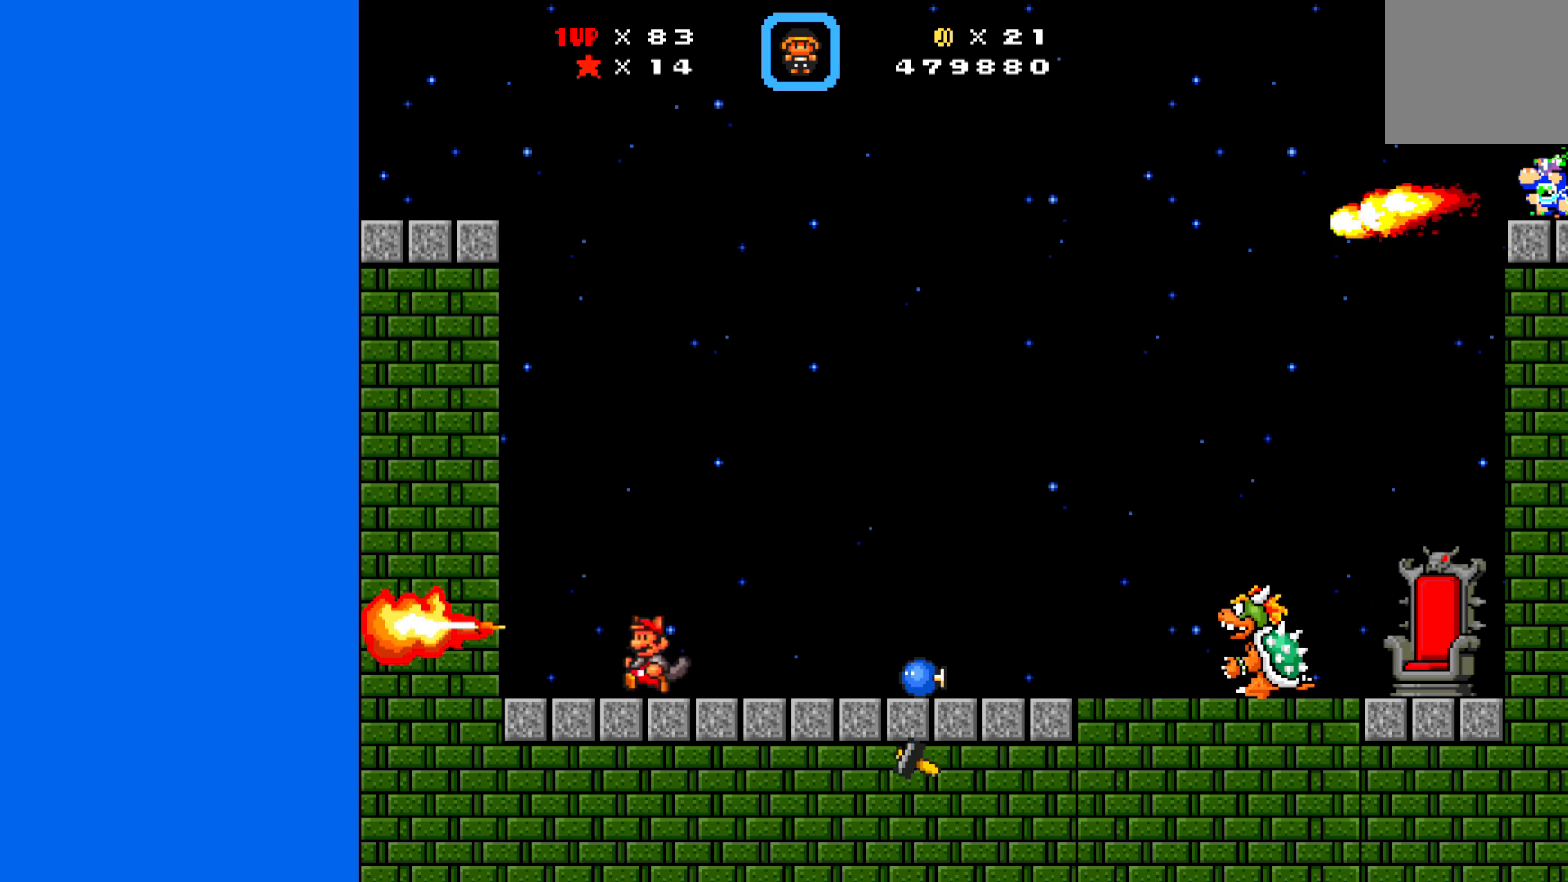
{"buttons": ["X", "DPAD_RIGHT"], "left_stick": "center", "events": [[133, "DPAD_RIGHT", "down"]]}
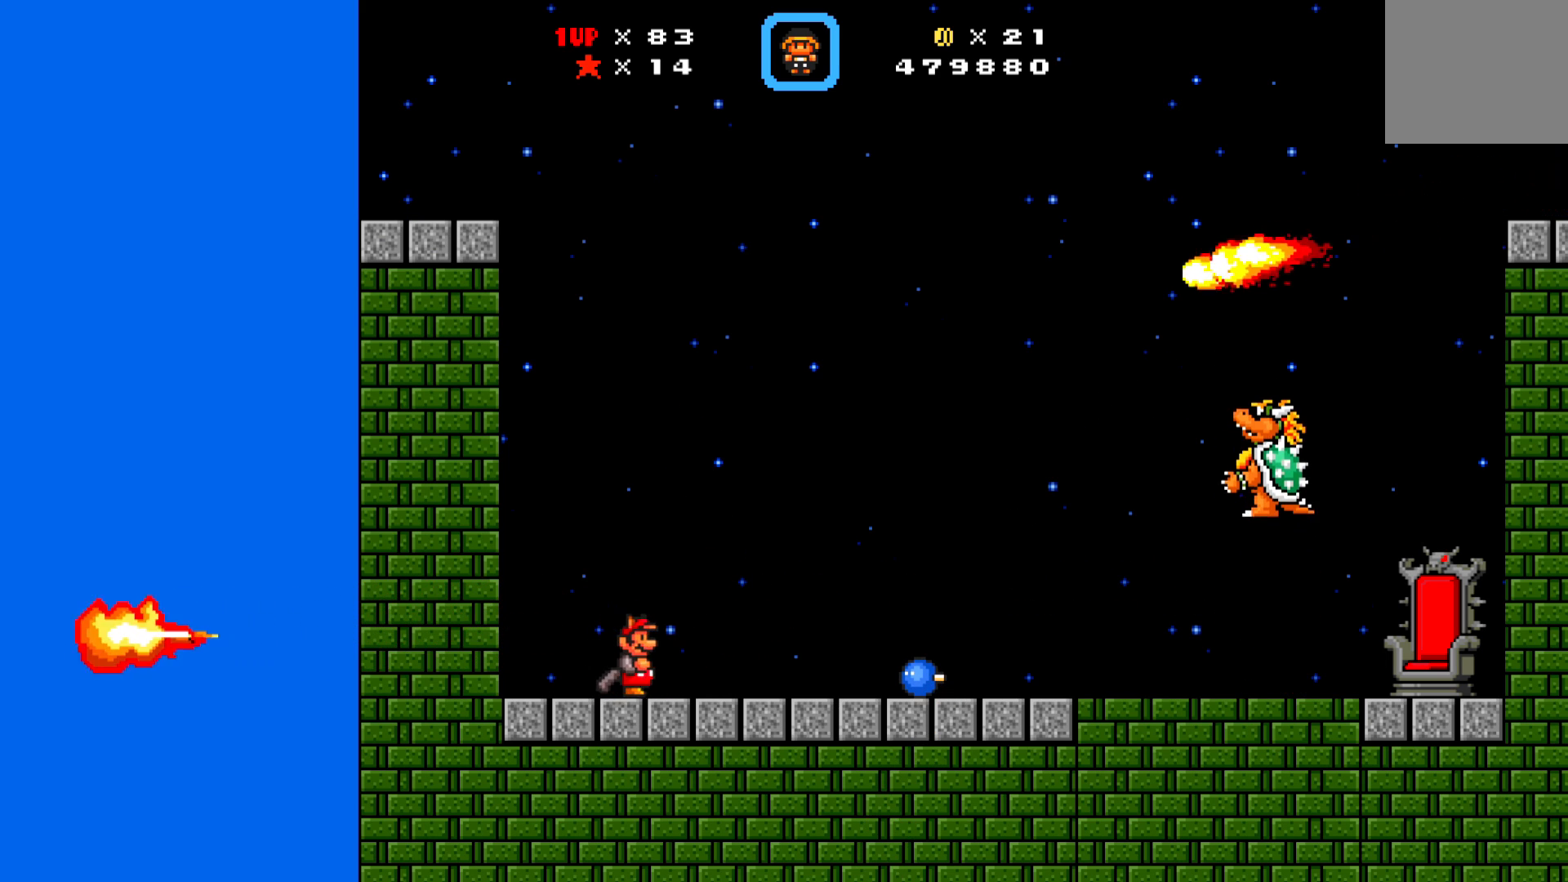
{"buttons": ["X", "DPAD_RIGHT"], "left_stick": "center", "events": []}
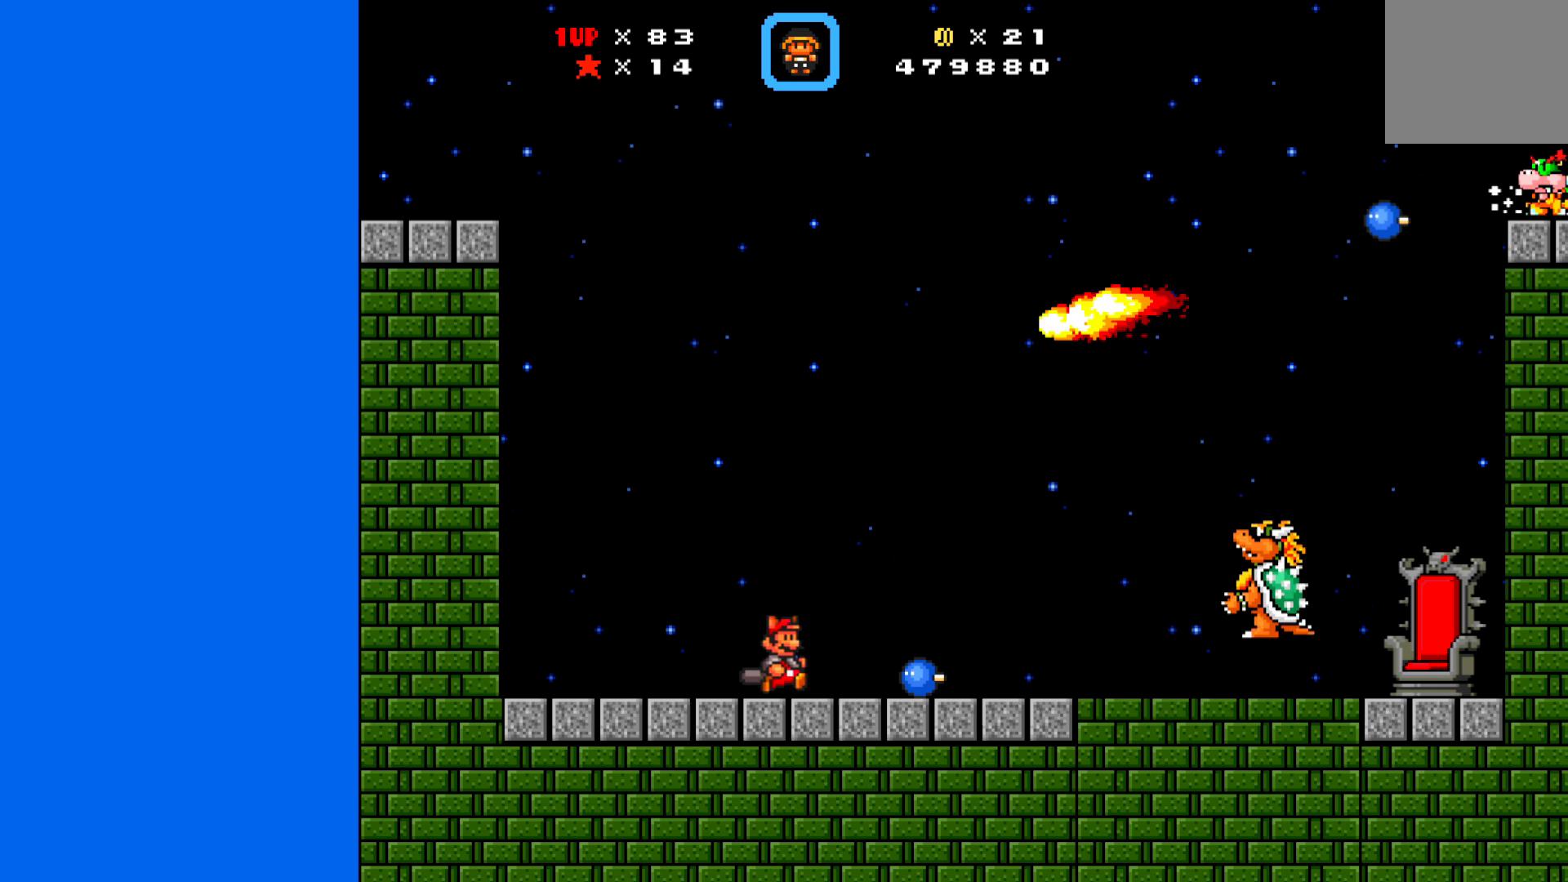
{"buttons": ["X", "DPAD_DOWN"], "left_stick": "center", "events": [[200, "DPAD_RIGHT", "up"], [317, "X", "up"], [433, "X", "down"], [467, "DPAD_DOWN", "down"]]}
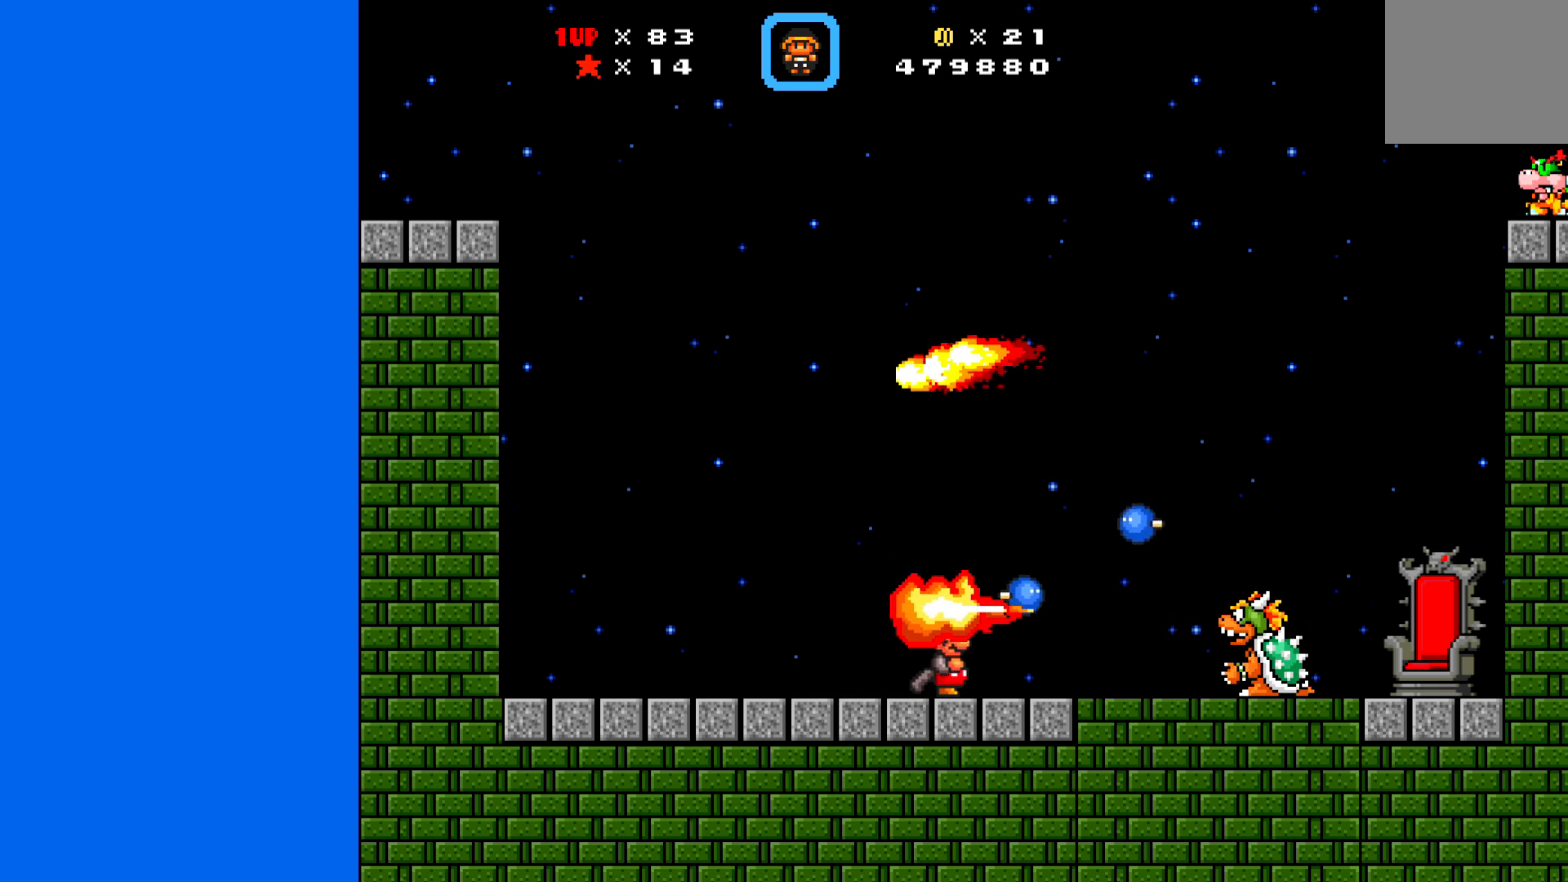
{"buttons": ["X"], "left_stick": "center", "events": [[267, "DPAD_DOWN", "up"]]}
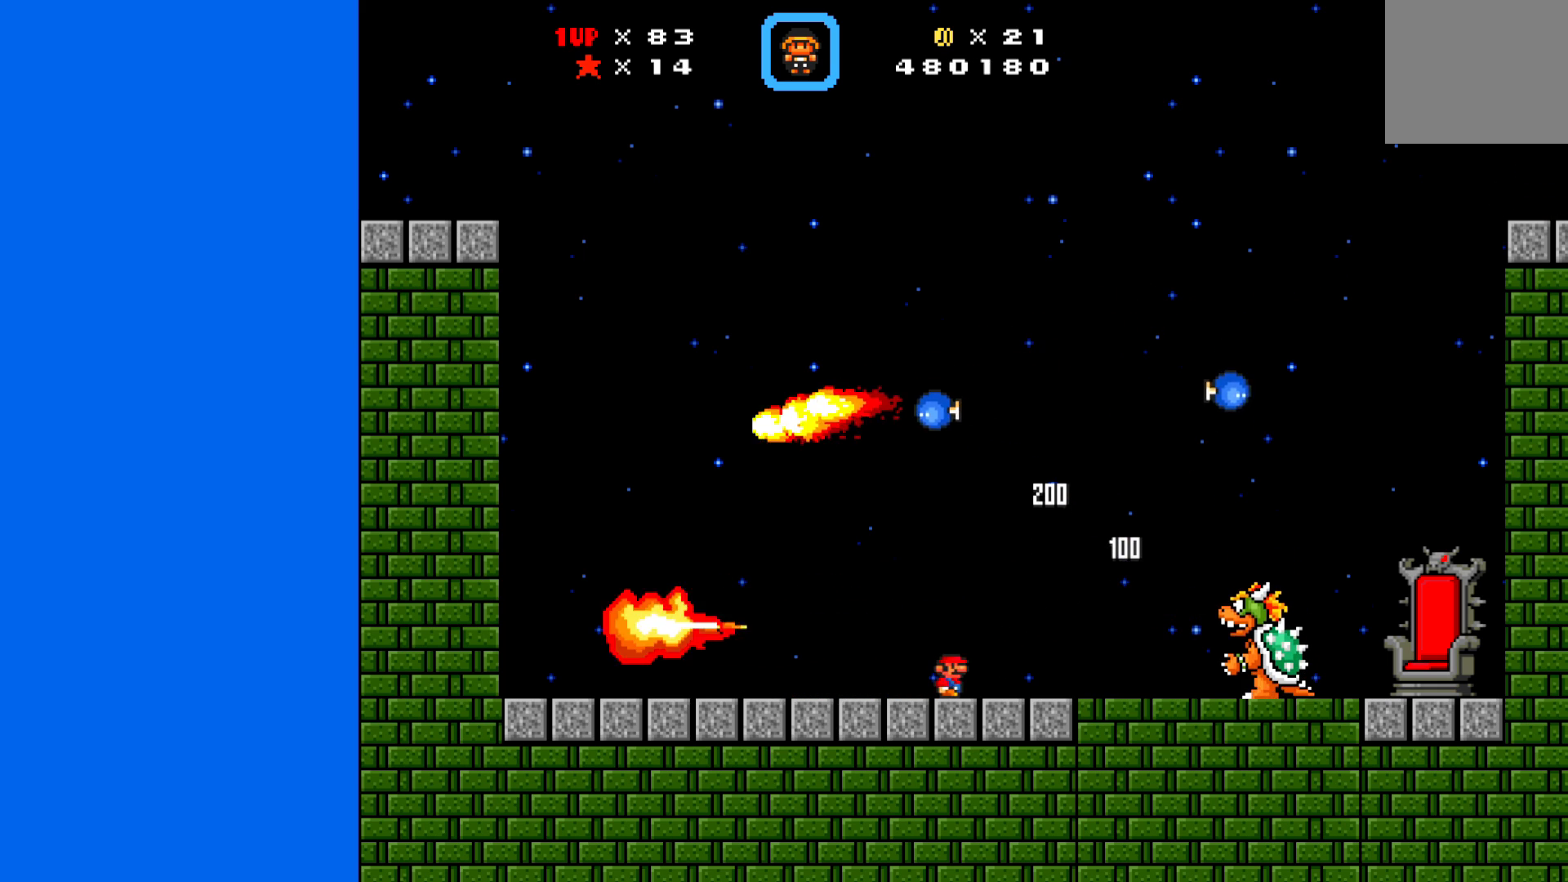
{"buttons": ["X", "DPAD_LEFT"], "left_stick": "center", "events": [[150, "SELECT", "down"], [250, "SELECT", "up"], [417, "DPAD_LEFT", "down"]]}
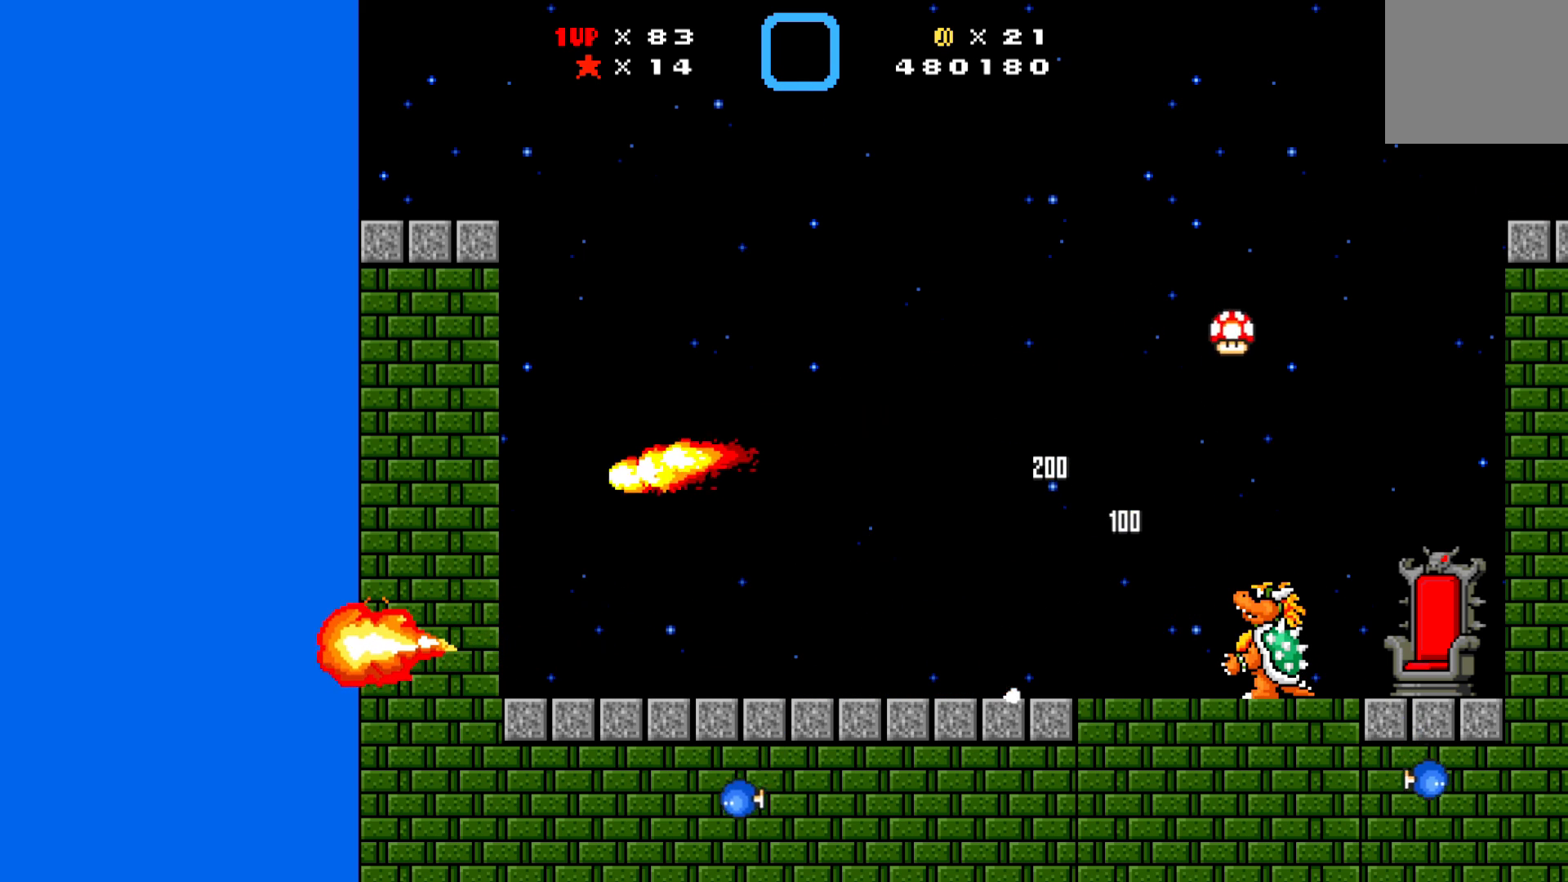
{"buttons": ["X", "DPAD_RIGHT"], "left_stick": "center", "events": [[367, "DPAD_LEFT", "up"], [367, "DPAD_RIGHT", "down"]]}
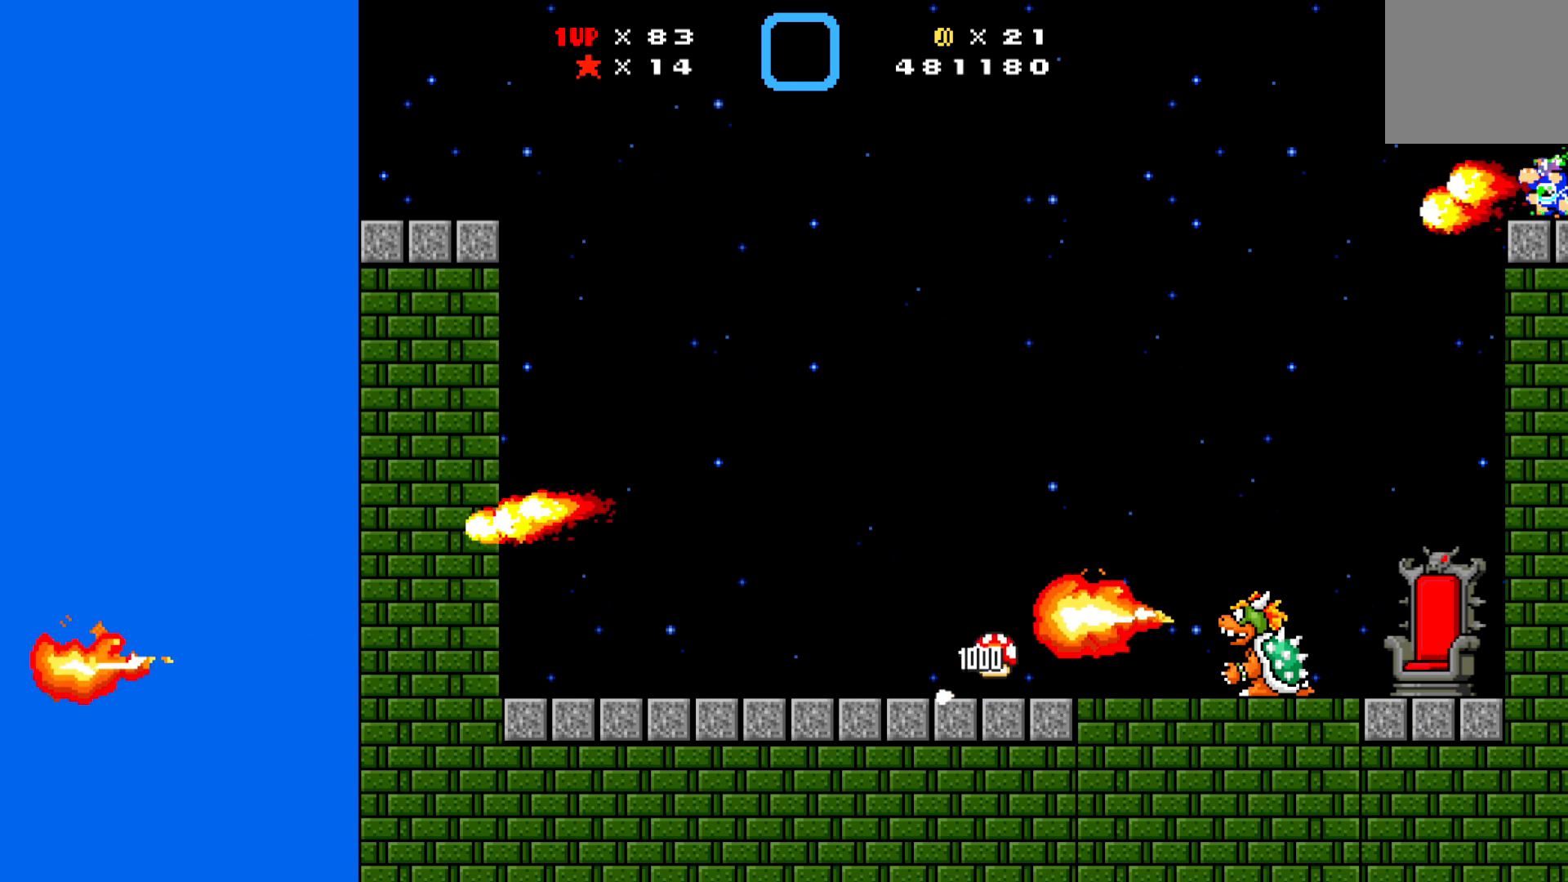
{"buttons": ["X", "DPAD_LEFT"], "left_stick": "center", "events": [[67, "DPAD_RIGHT", "up"], [200, "DPAD_LEFT", "down"]]}
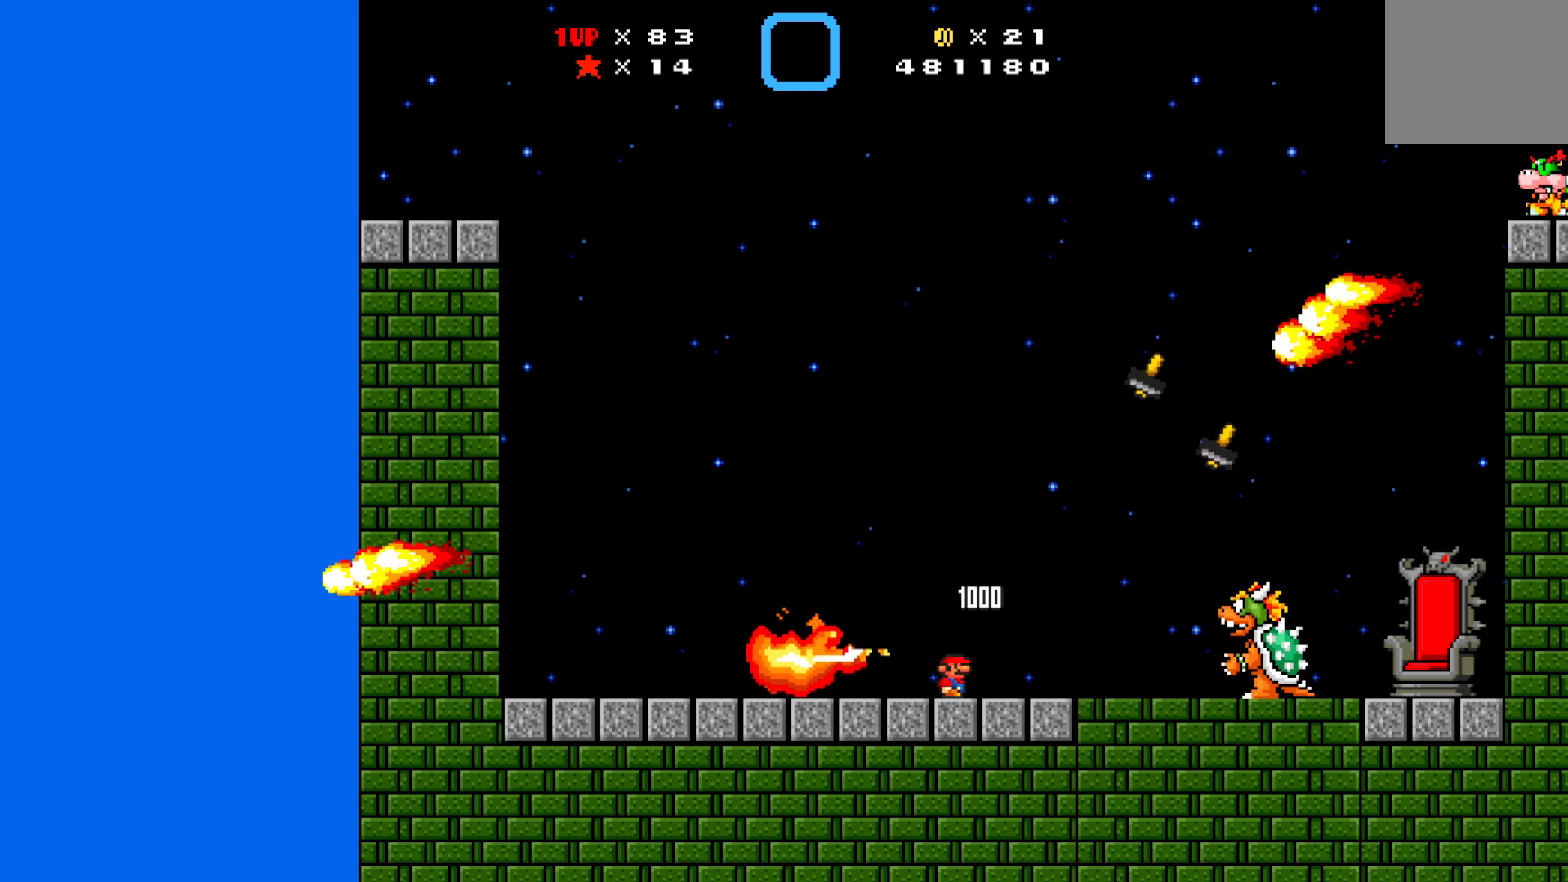
{"buttons": ["X", "DPAD_LEFT"], "left_stick": "center", "events": []}
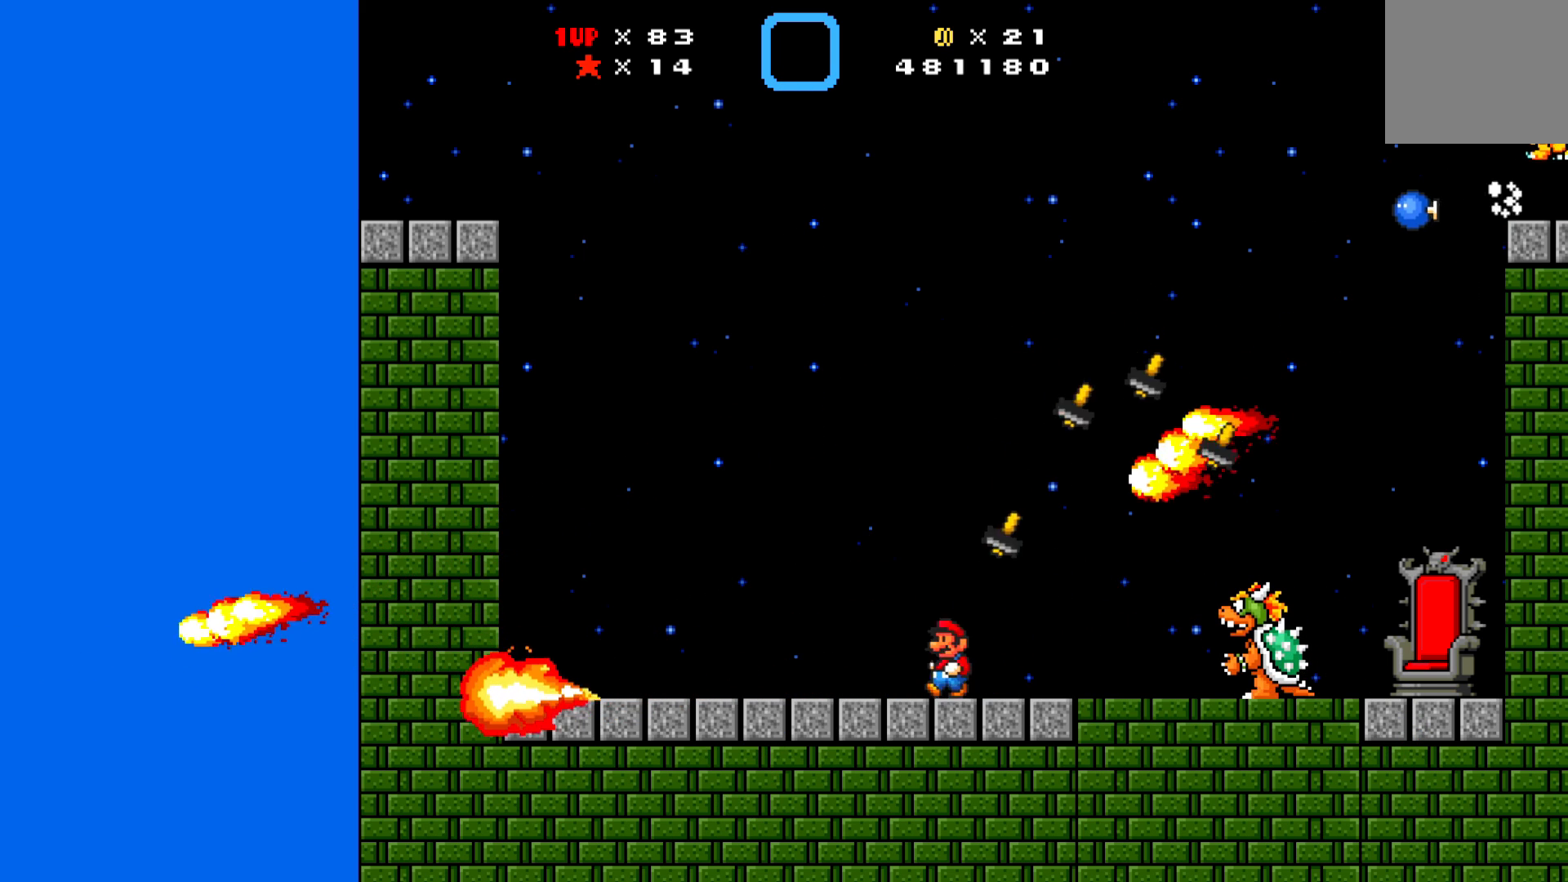
{"buttons": ["A", "X", "DPAD_LEFT"], "left_stick": "center", "events": [[300, "A", "down"]]}
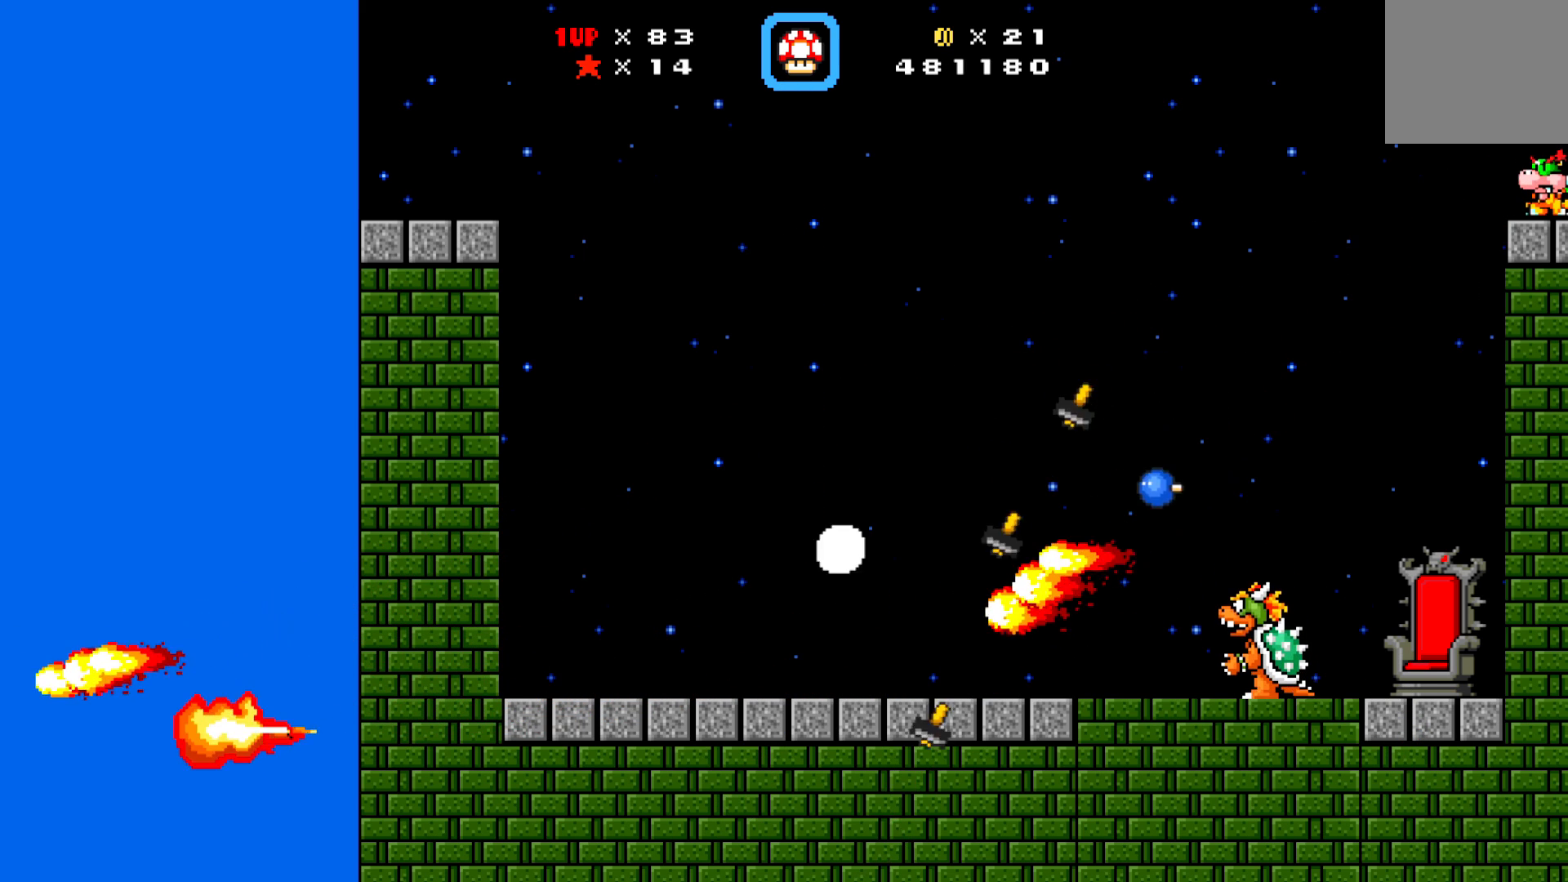
{"buttons": ["A", "DPAD_RIGHT"], "left_stick": "center", "events": [[133, "DPAD_DOWN", "down"], [133, "DPAD_LEFT", "up"], [150, "DPAD_DOWN", "up"], [150, "DPAD_RIGHT", "down"], [500, "X", "up"]]}
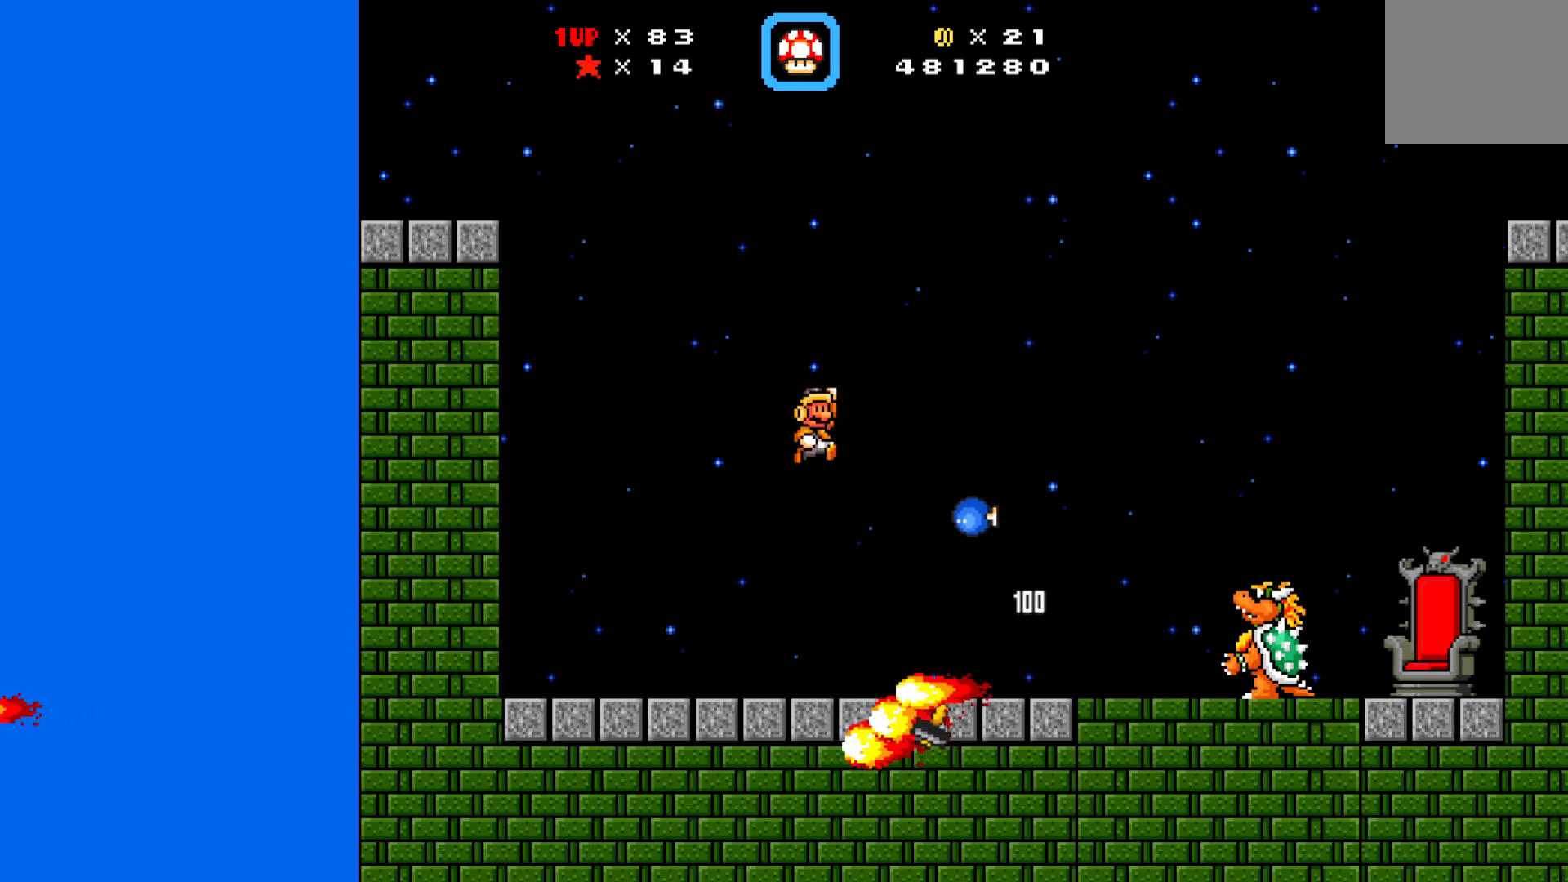
{"buttons": ["X", "DPAD_UP", "DPAD_LEFT"], "left_stick": "center", "events": [[100, "X", "down"], [117, "DPAD_RIGHT", "up"], [167, "DPAD_LEFT", "down"], [300, "A", "up"], [483, "DPAD_UP", "down"]]}
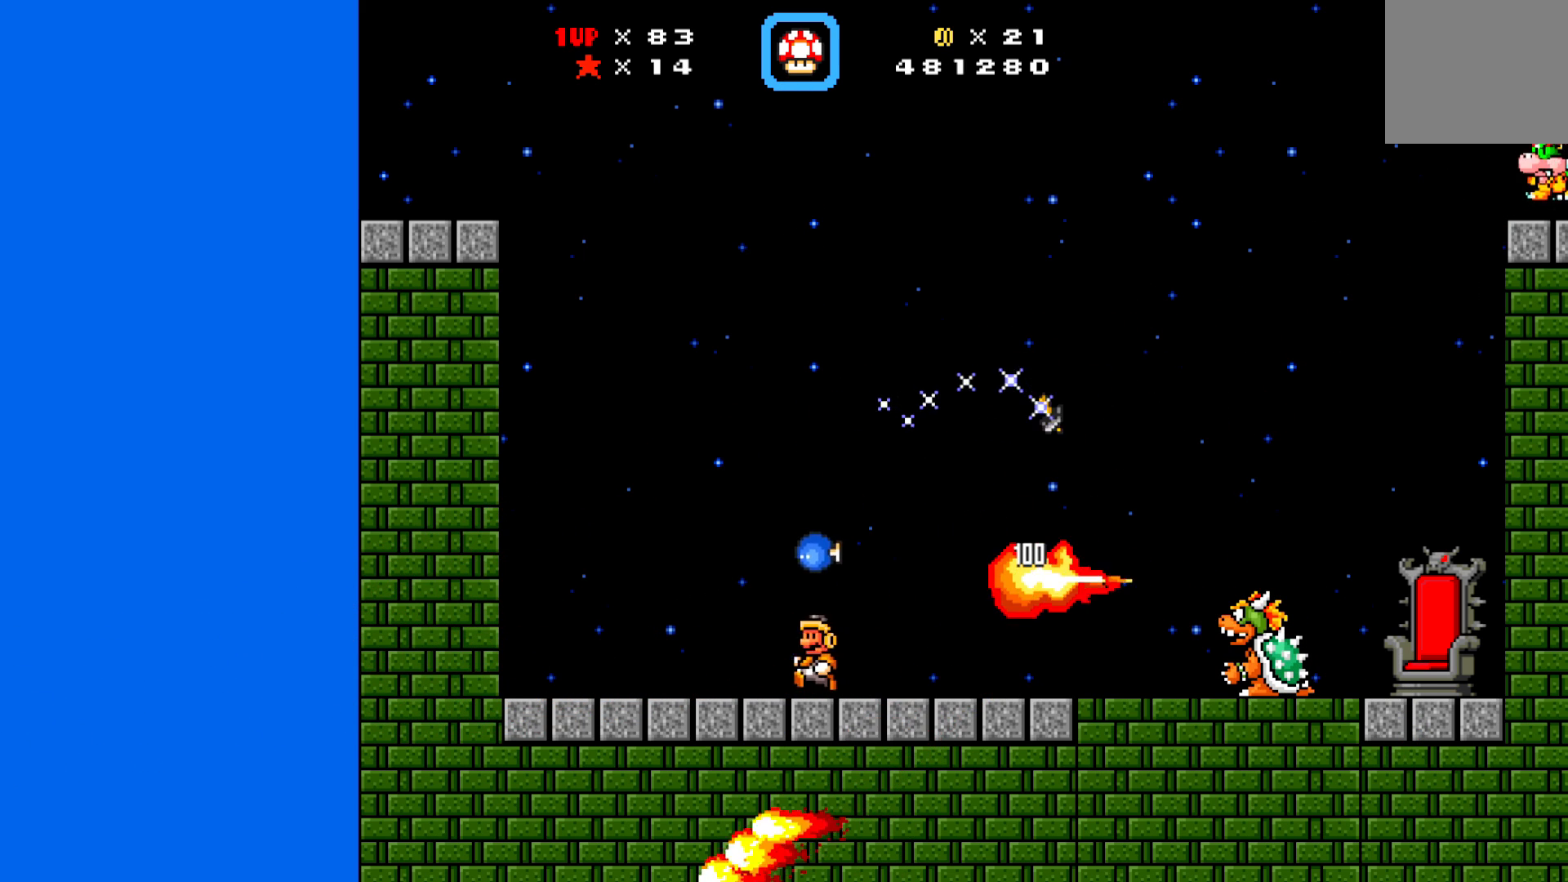
{"buttons": ["X", "DPAD_DOWN"], "left_stick": "center", "events": [[33, "DPAD_UP", "up"], [233, "DPAD_DOWN", "down"], [367, "DPAD_LEFT", "up"], [400, "DPAD_RIGHT", "down"], [483, "DPAD_RIGHT", "up"]]}
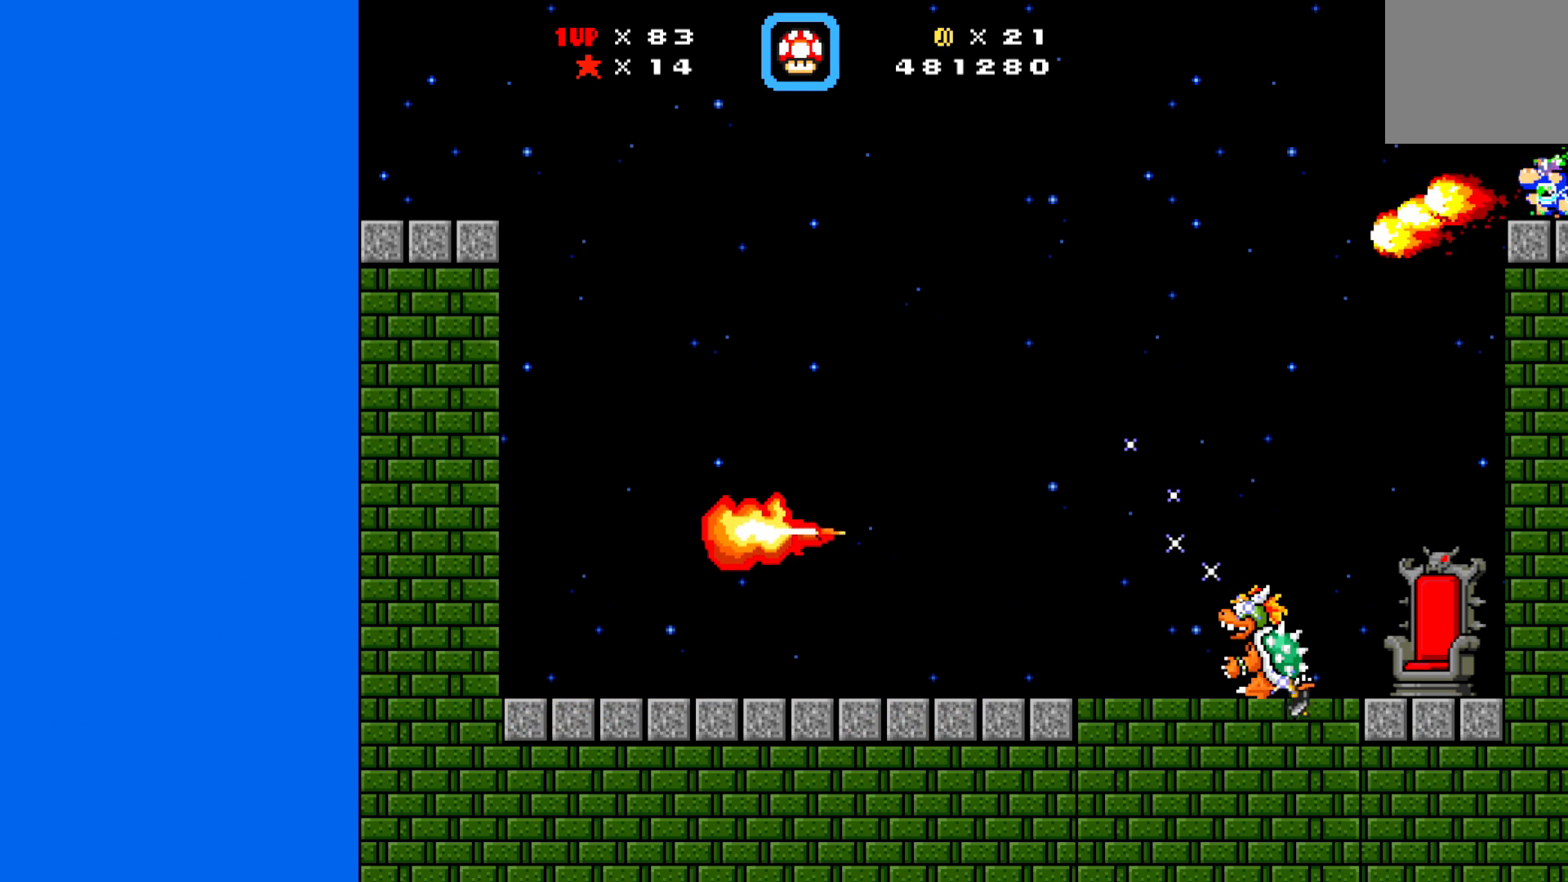
{"buttons": ["A", "X", "DPAD_UP", "DPAD_RIGHT"], "left_stick": "center", "events": [[83, "DPAD_RIGHT", "down"], [150, "DPAD_DOWN", "up"], [367, "A", "down"], [383, "DPAD_UP", "down"]]}
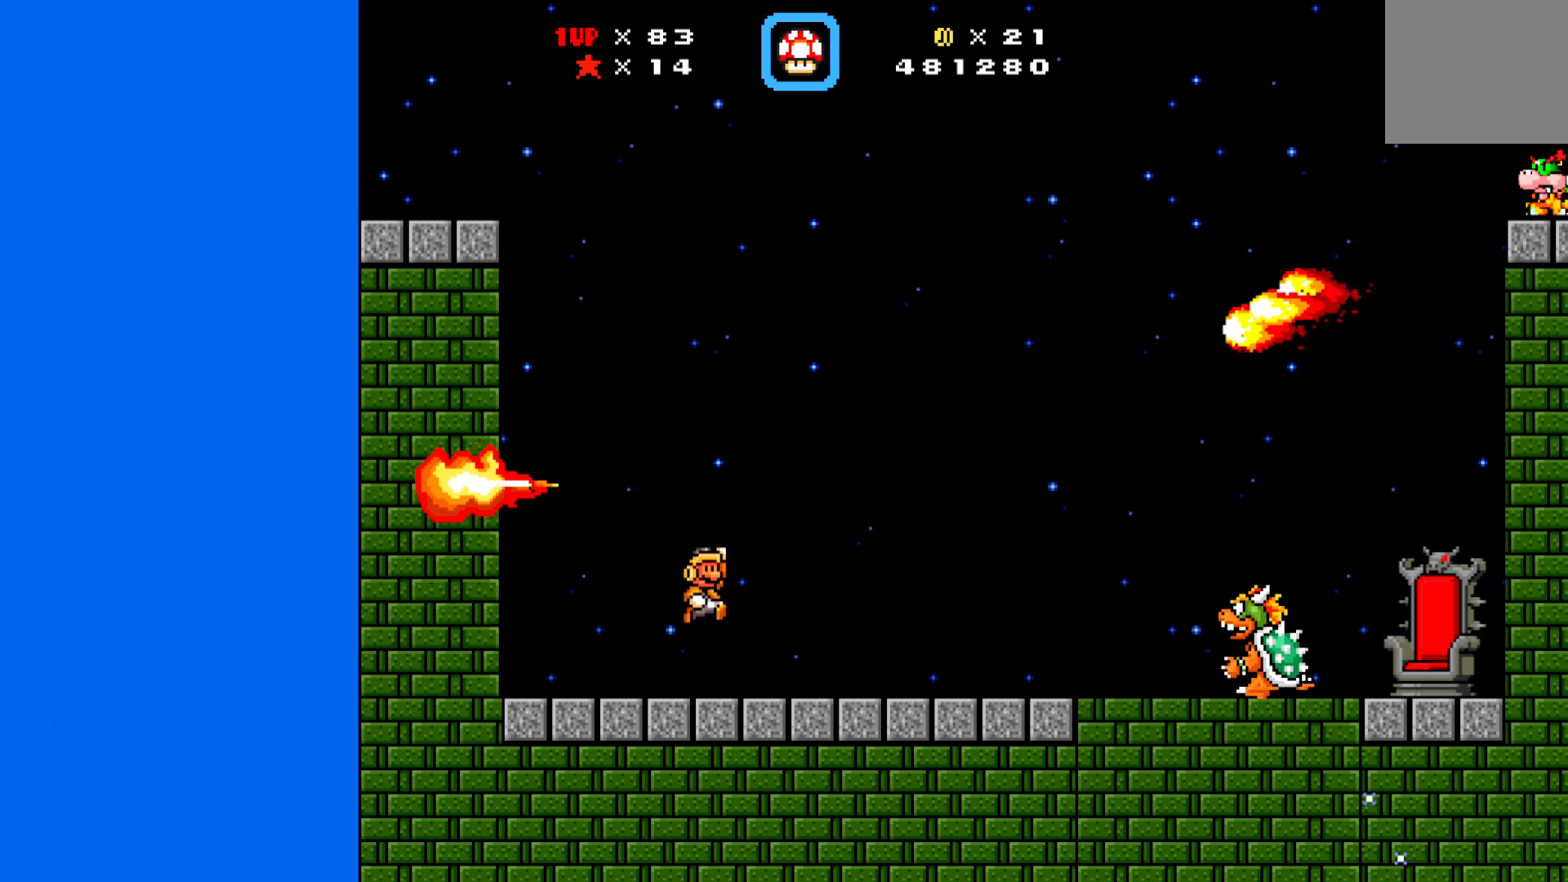
{"buttons": ["X", "DPAD_LEFT"], "left_stick": "center", "events": [[83, "X", "up"], [250, "X", "down"], [267, "DPAD_RIGHT", "up"], [267, "DPAD_UP", "up"], [283, "A", "up"], [333, "DPAD_LEFT", "down"]]}
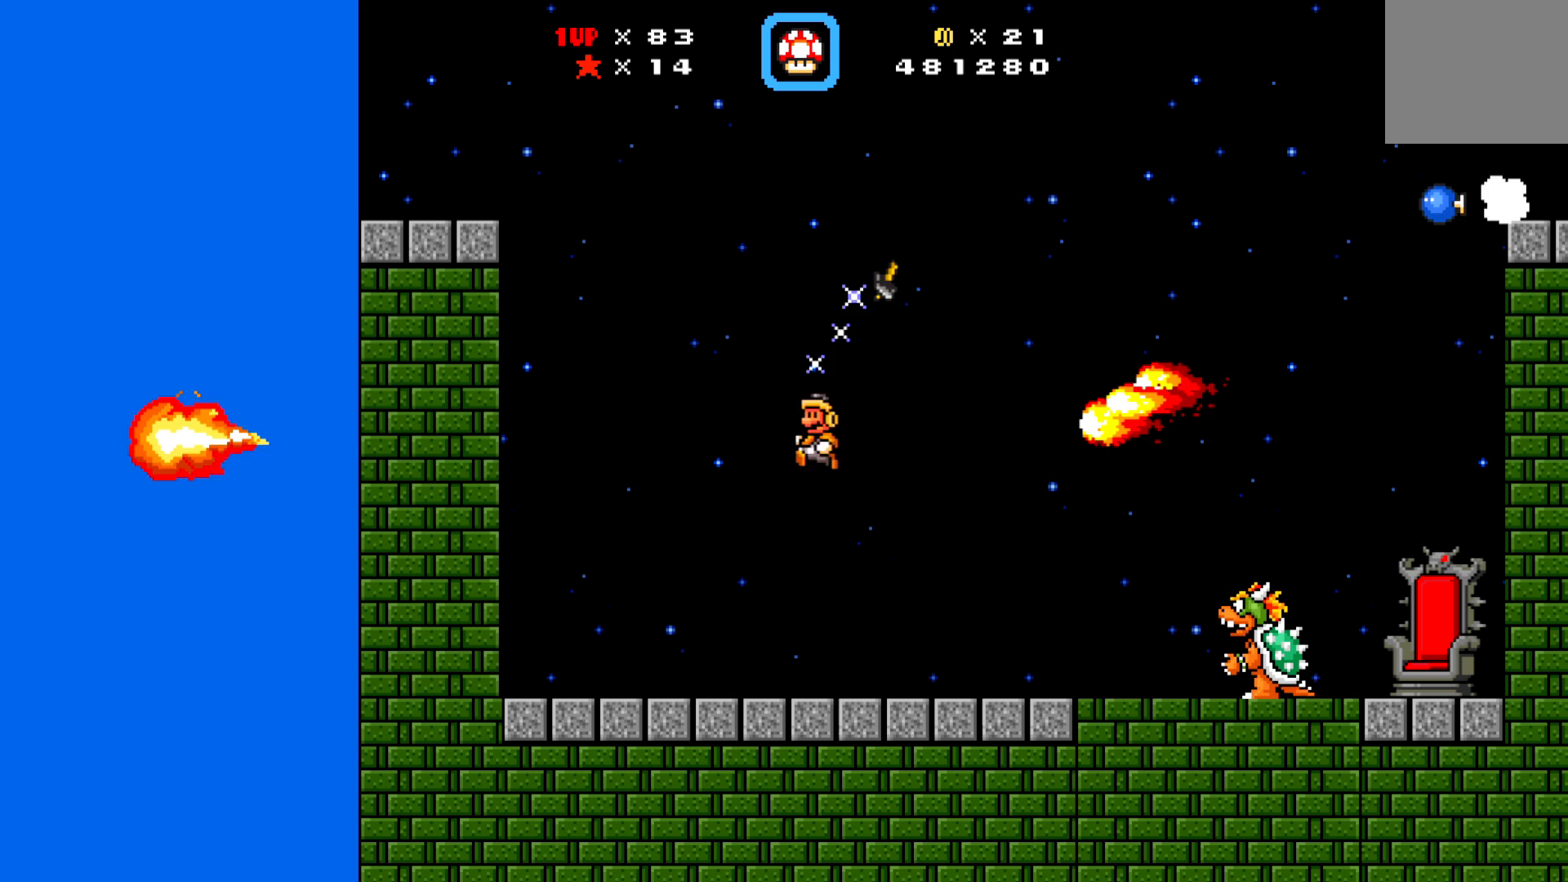
{"buttons": ["X", "DPAD_LEFT"], "left_stick": "center", "events": []}
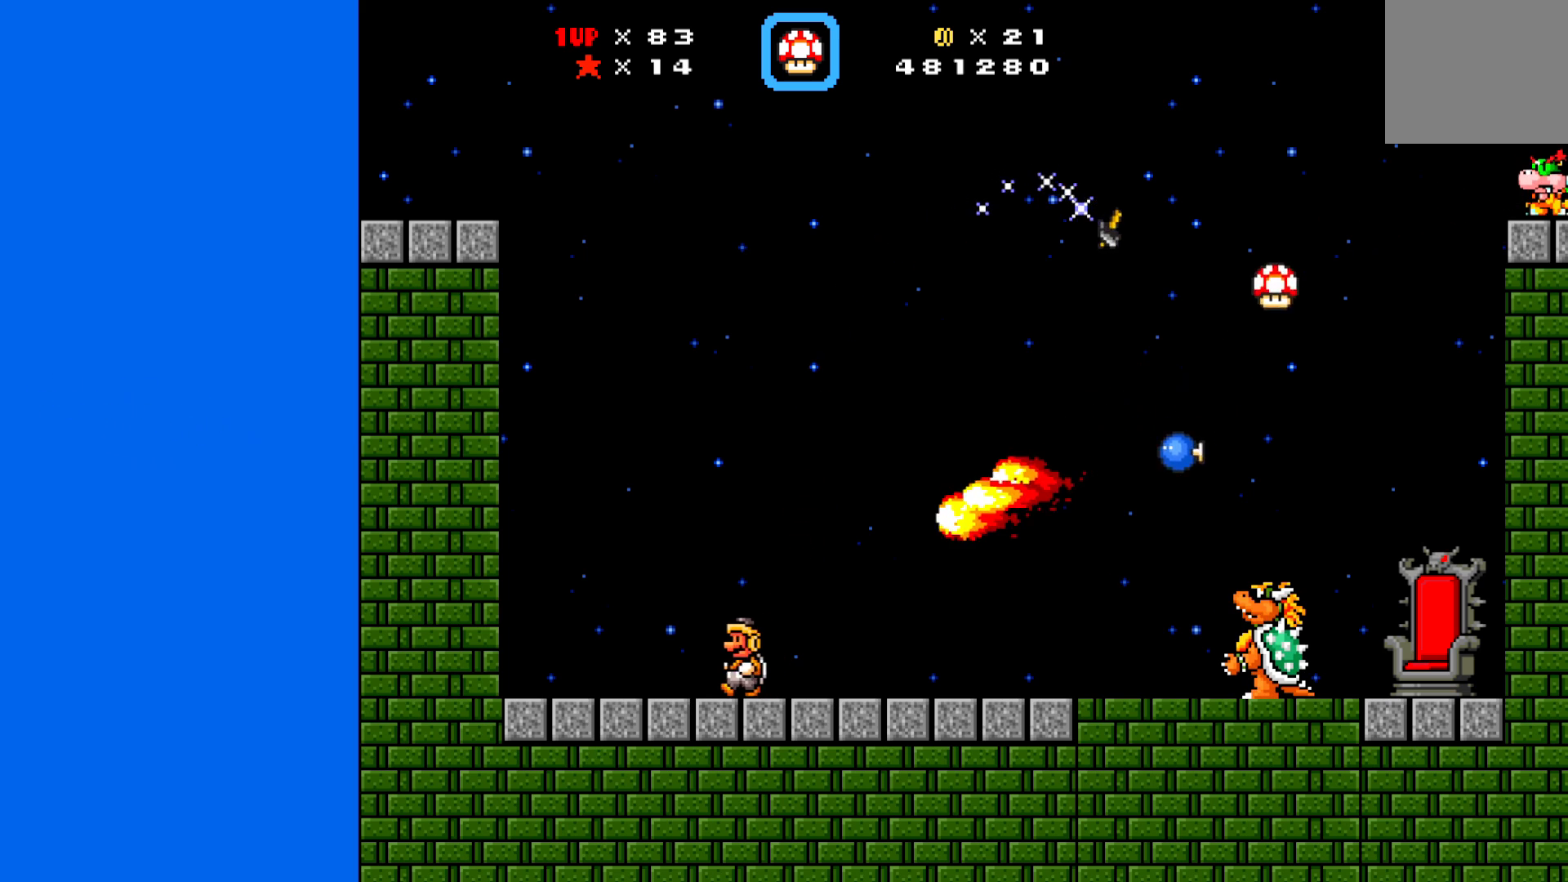
{"buttons": ["X"], "left_stick": "center", "events": [[433, "DPAD_LEFT", "up"]]}
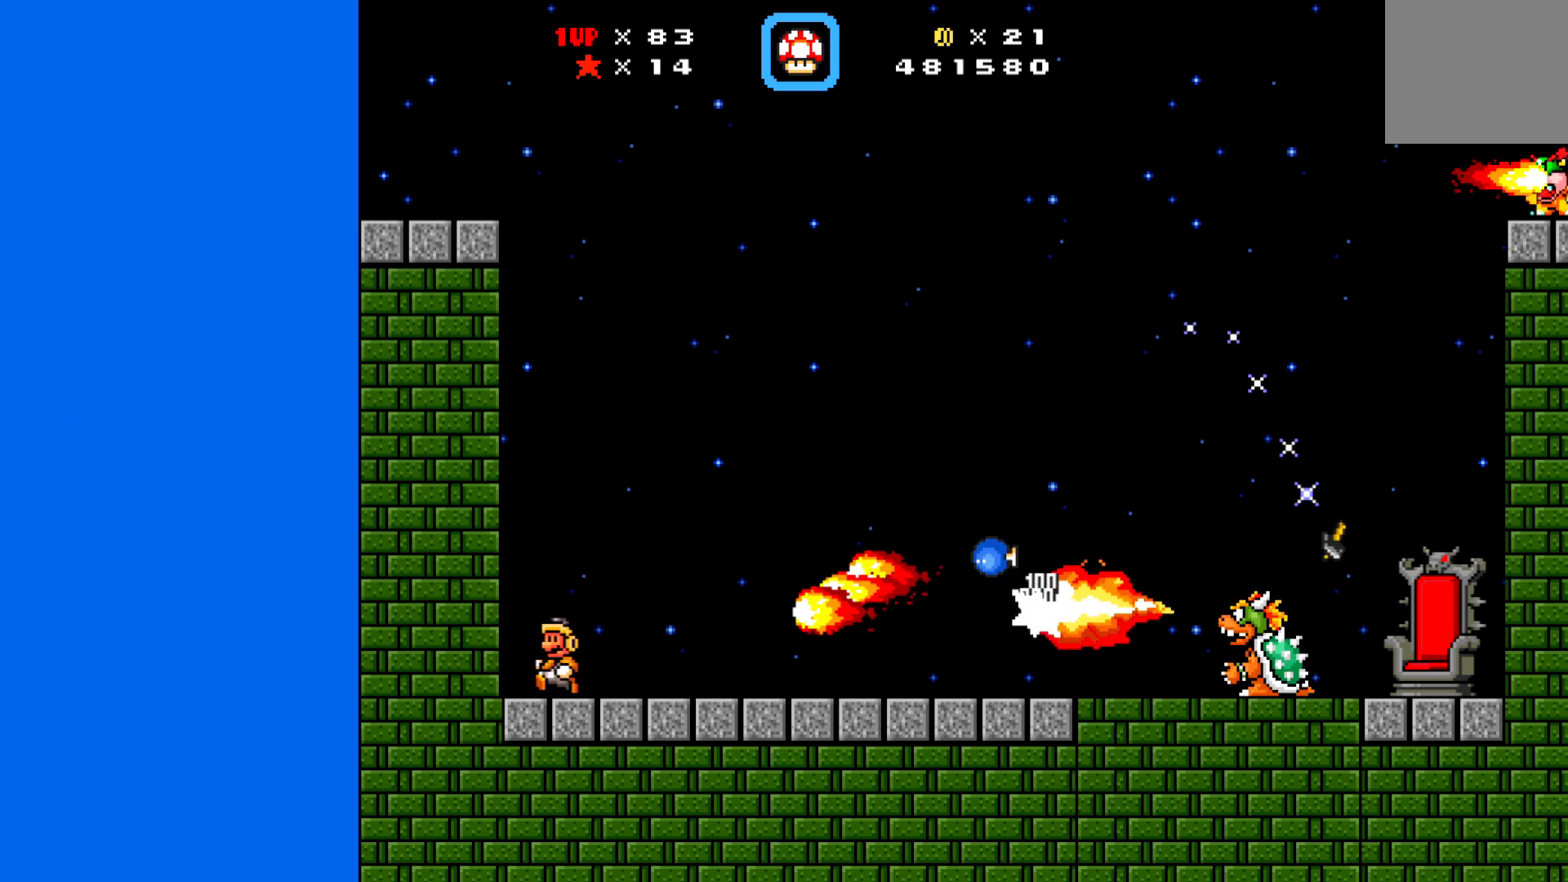
{"buttons": ["A", "X", "DPAD_RIGHT"], "left_stick": "center", "events": [[33, "DPAD_RIGHT", "down"], [200, "A", "down"]]}
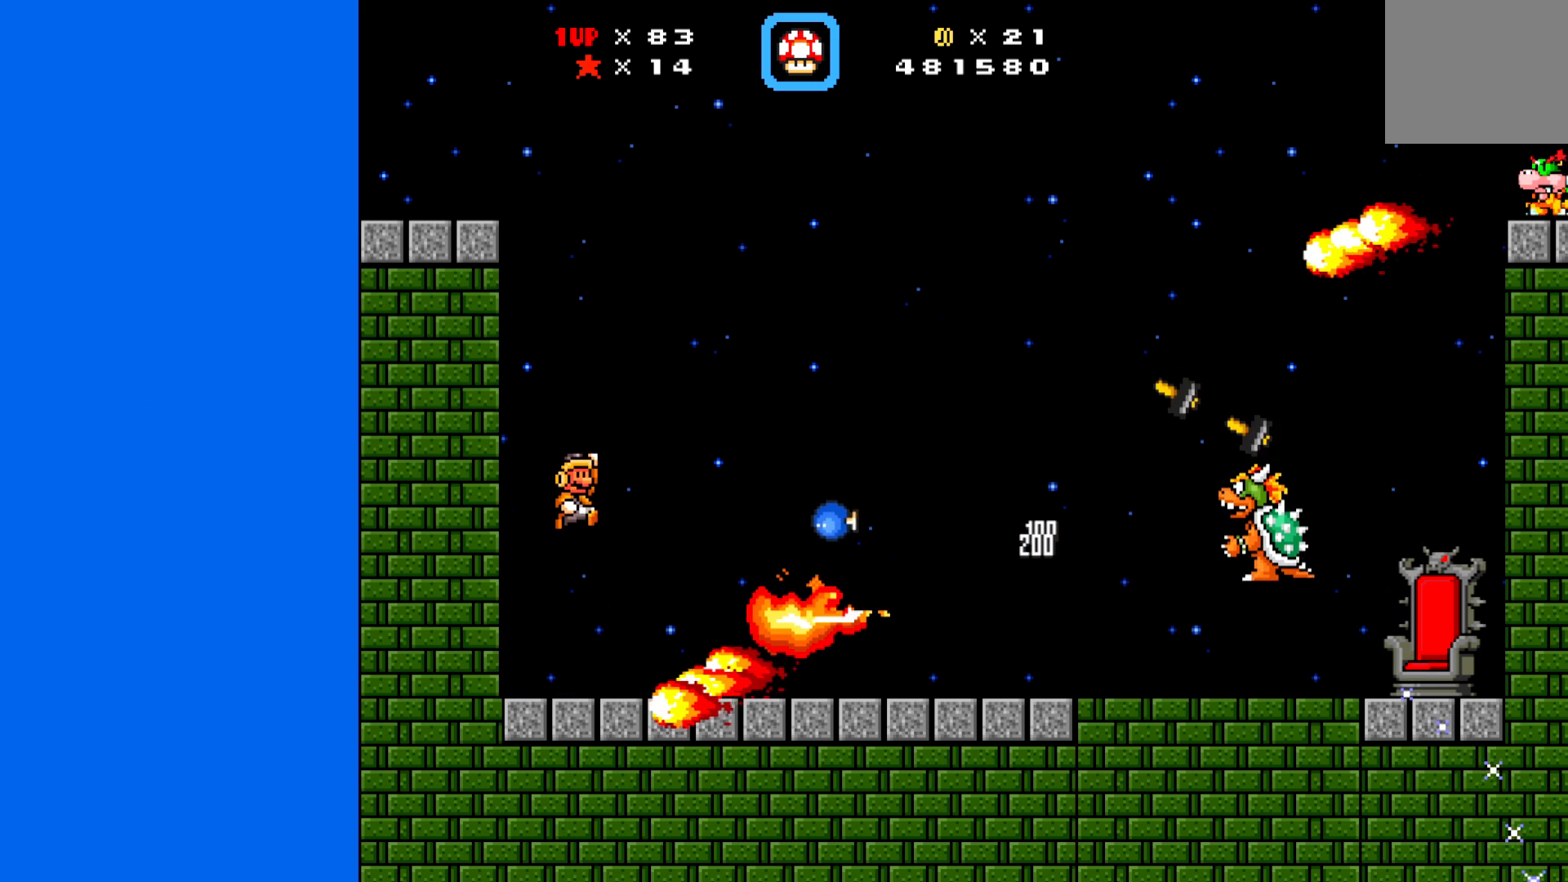
{"buttons": ["X", "DPAD_LEFT"], "left_stick": "center", "events": [[100, "DPAD_UP", "down"], [133, "X", "up"], [200, "DPAD_UP", "up"], [250, "X", "down"], [350, "A", "up"], [350, "DPAD_RIGHT", "up"], [417, "DPAD_LEFT", "down"]]}
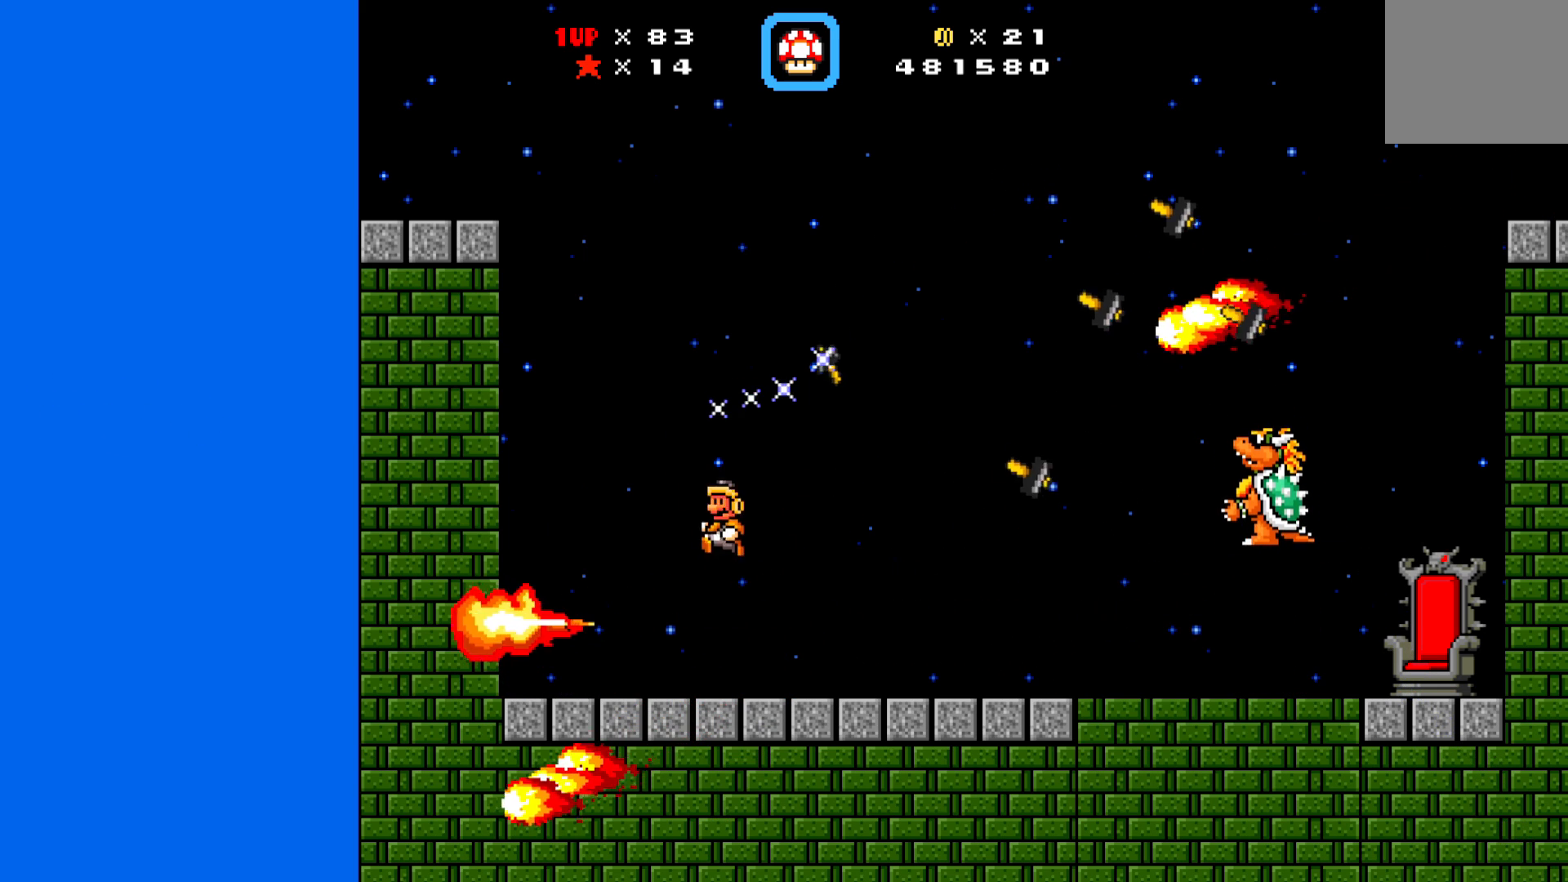
{"buttons": ["X", "DPAD_UP", "DPAD_LEFT"], "left_stick": "center", "events": [[367, "DPAD_UP", "down"]]}